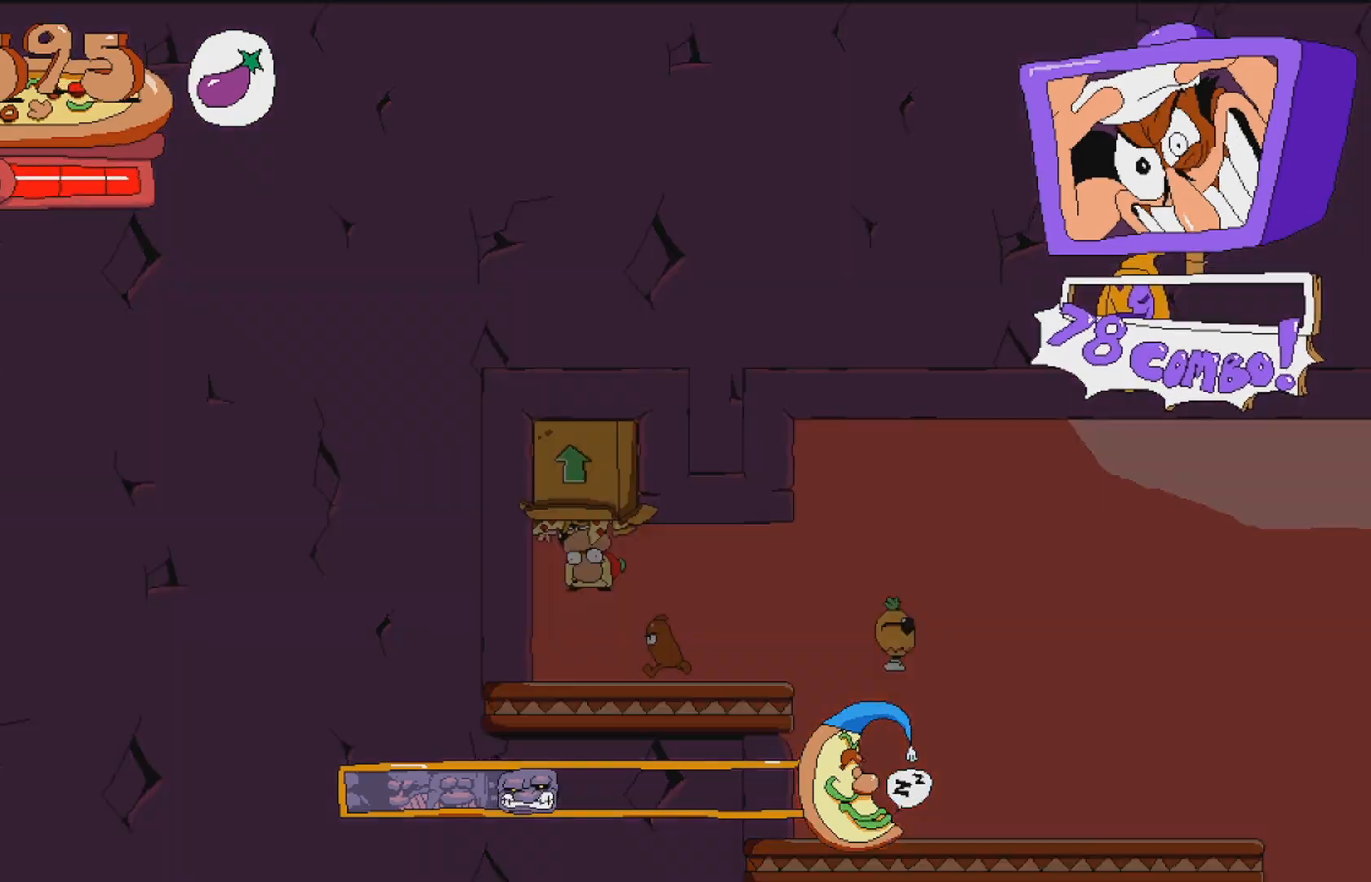
Gameplay with a controller (Xbox layout); each line is a JSON object with the inputs held at the frame after it. "events" lists button and stick changes between this image and that frame as [ms after this image, input, new state], when the widget could be followed in between. Not read: L3 R3 left_stick right_stick.
{"buttons": [], "events": []}
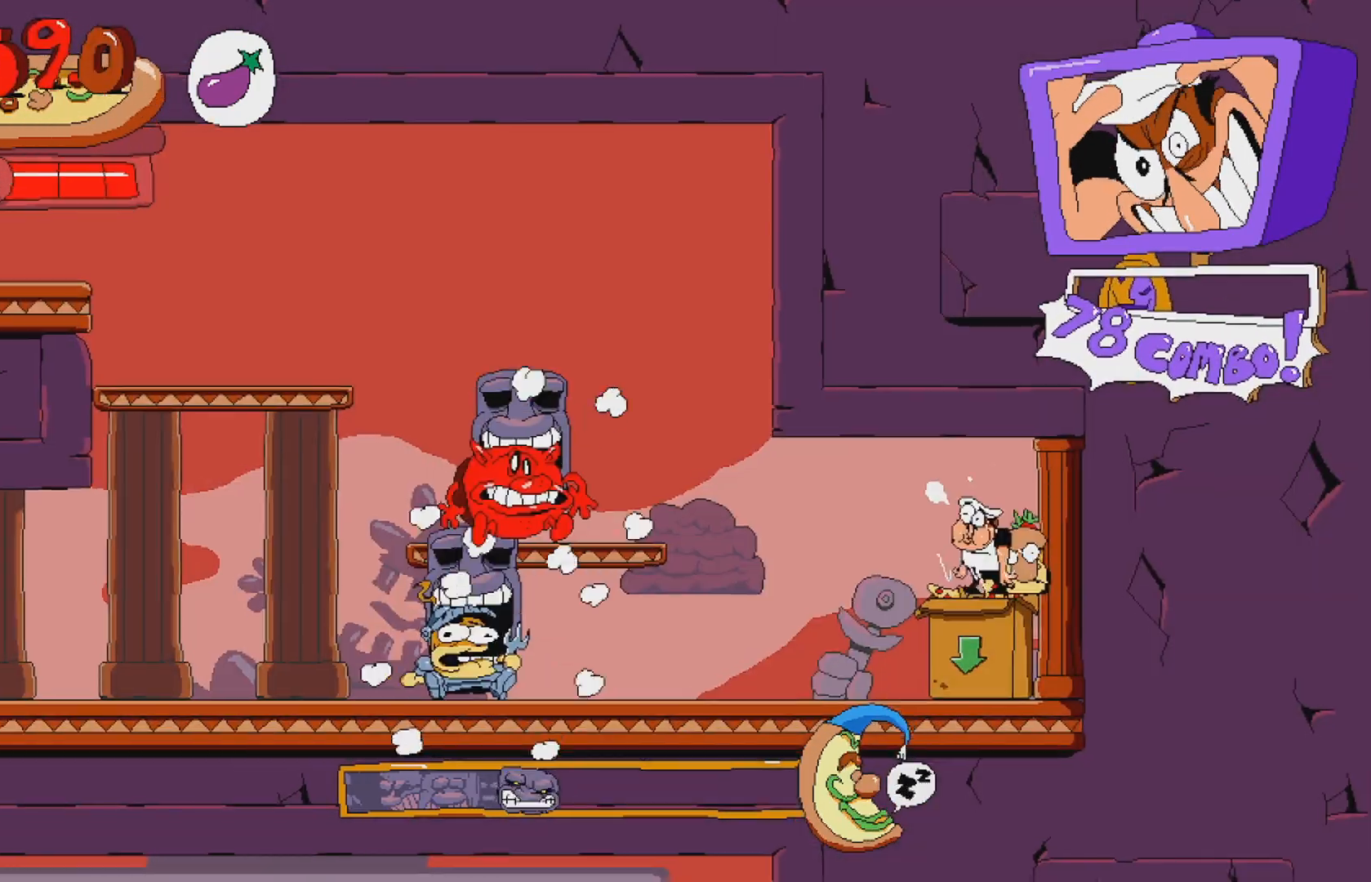
{"buttons": ["DPAD_LEFT"], "events": [[33, "DPAD_UP", "down"], [50, "Y", "down"], [250, "Y", "up"], [267, "DPAD_UP", "up"], [433, "DPAD_LEFT", "down"]]}
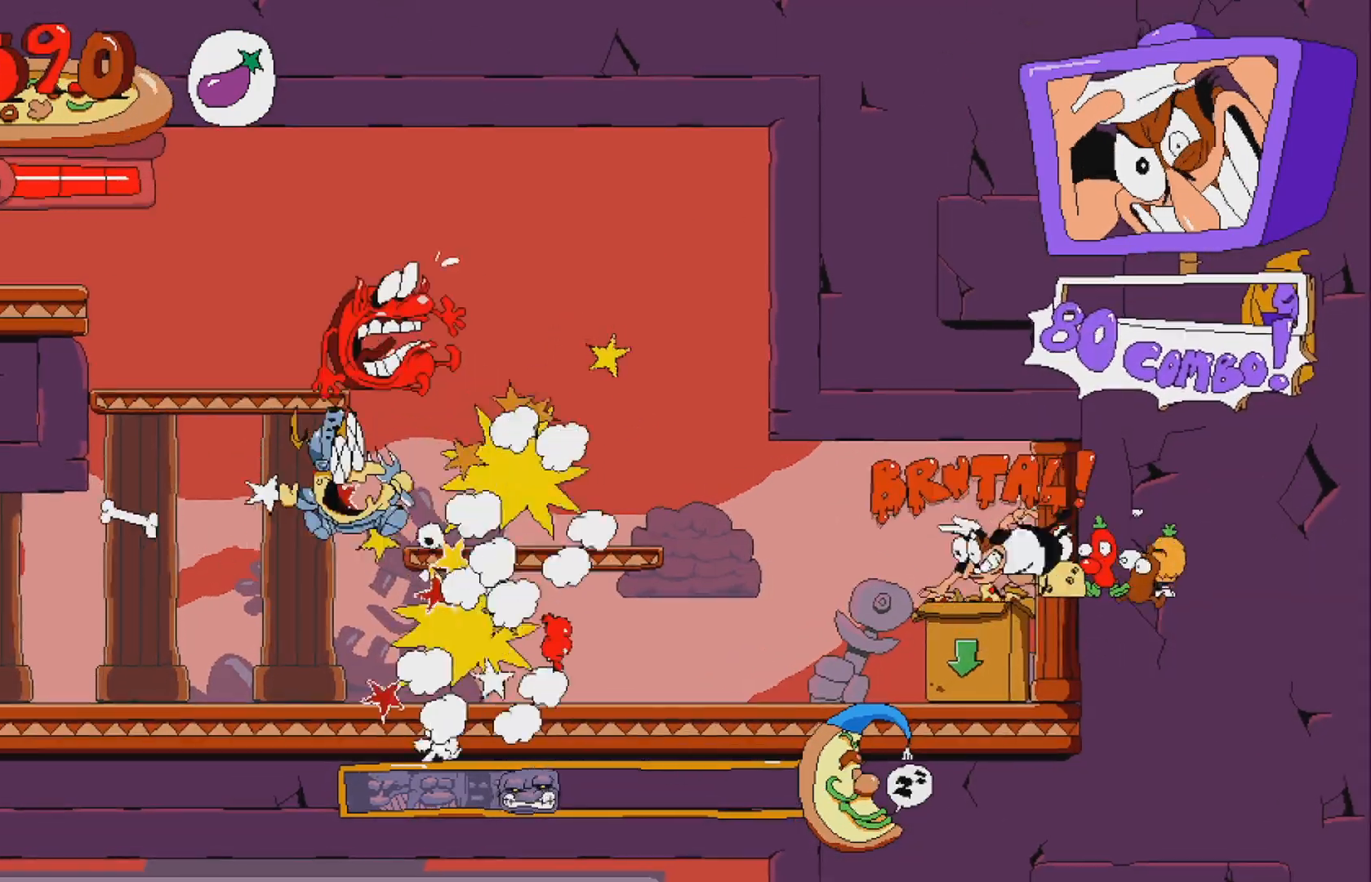
{"buttons": ["DPAD_LEFT"], "events": []}
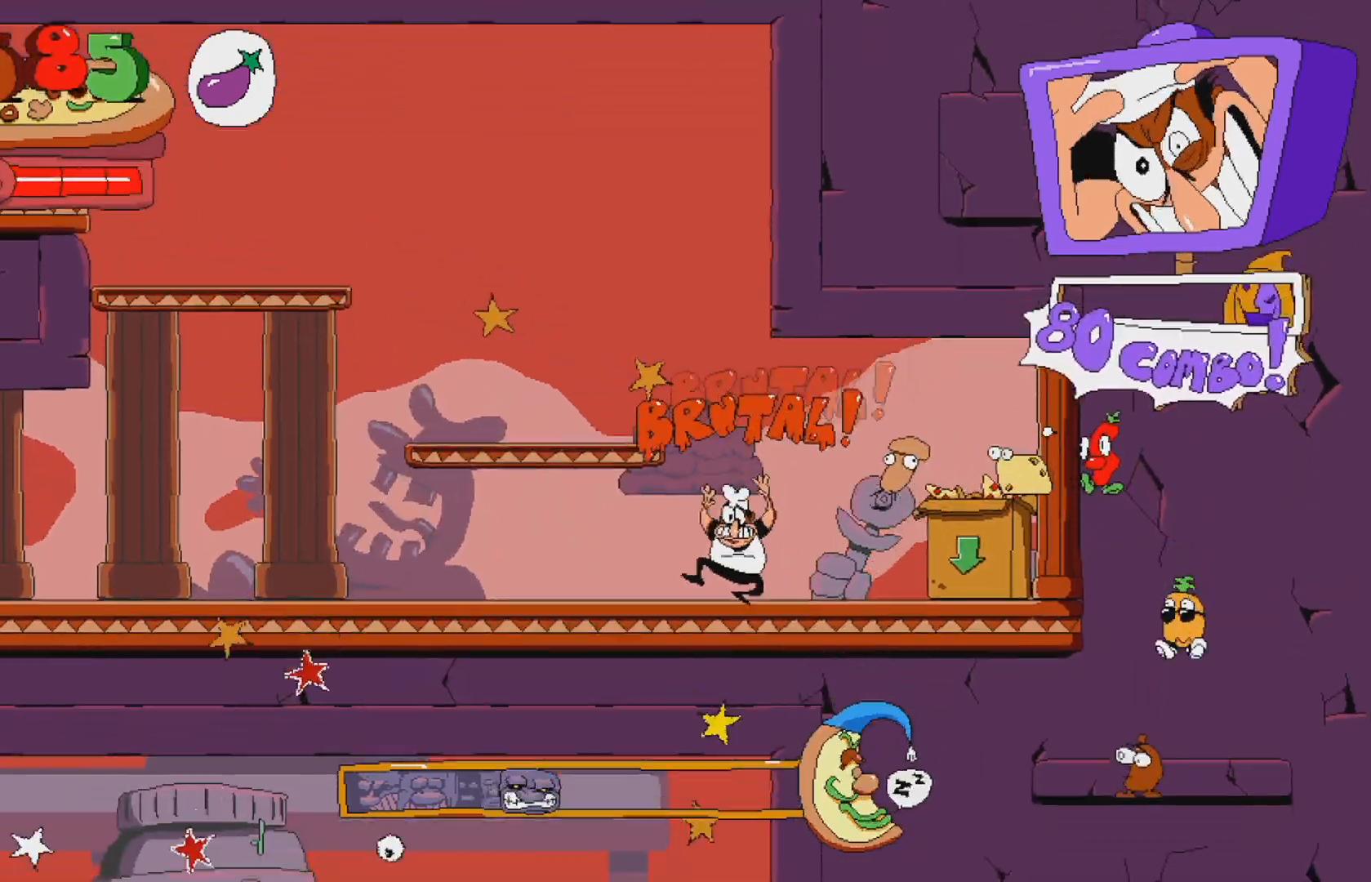
{"buttons": ["DPAD_LEFT"], "events": [[17, "DPAD_LEFT", "up"], [50, "A", "down"], [133, "DPAD_LEFT", "down"], [317, "A", "up"]]}
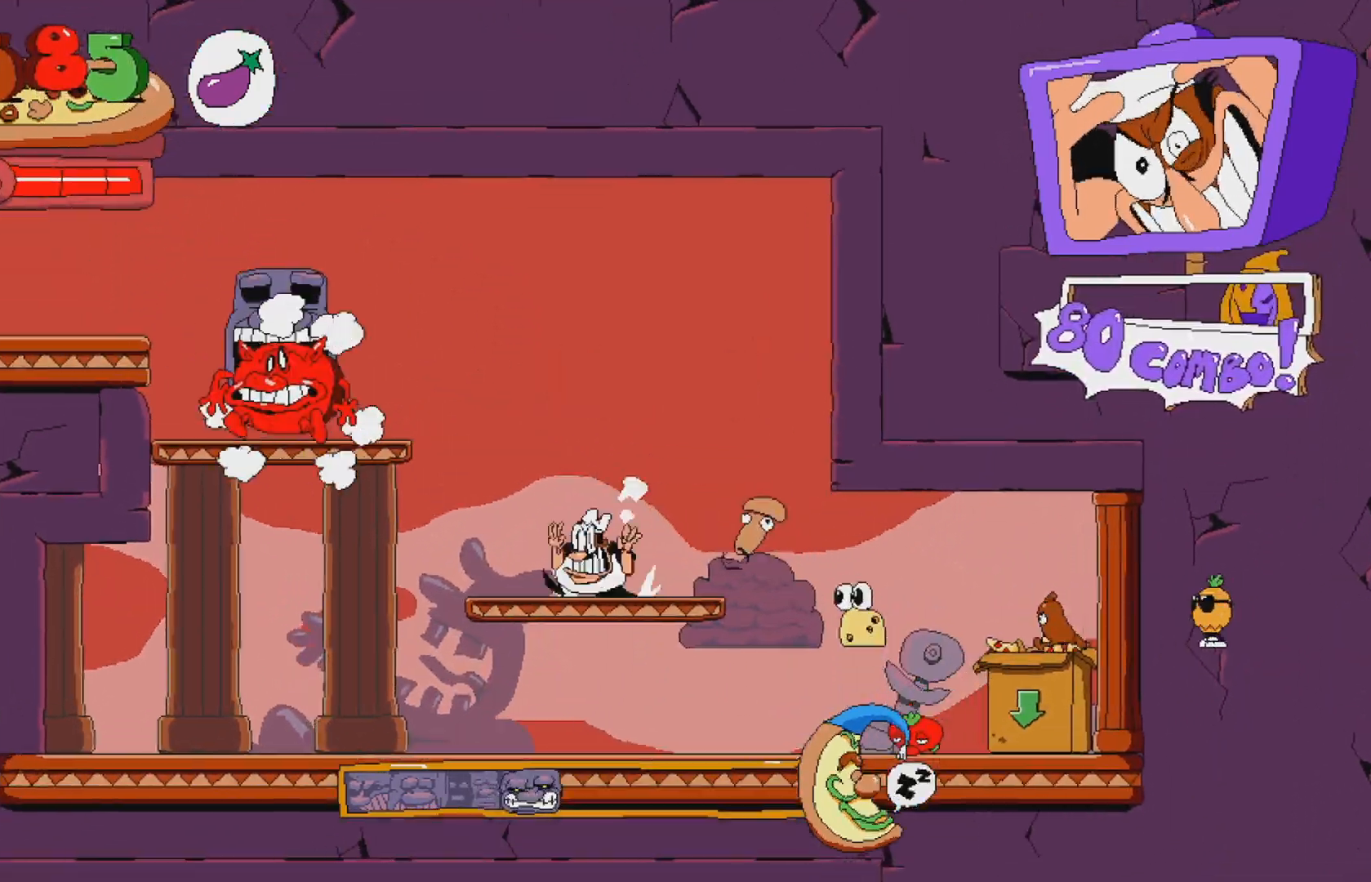
{"buttons": ["DPAD_LEFT"], "events": [[33, "A", "down"], [250, "X", "down"], [333, "A", "up"], [400, "X", "up"]]}
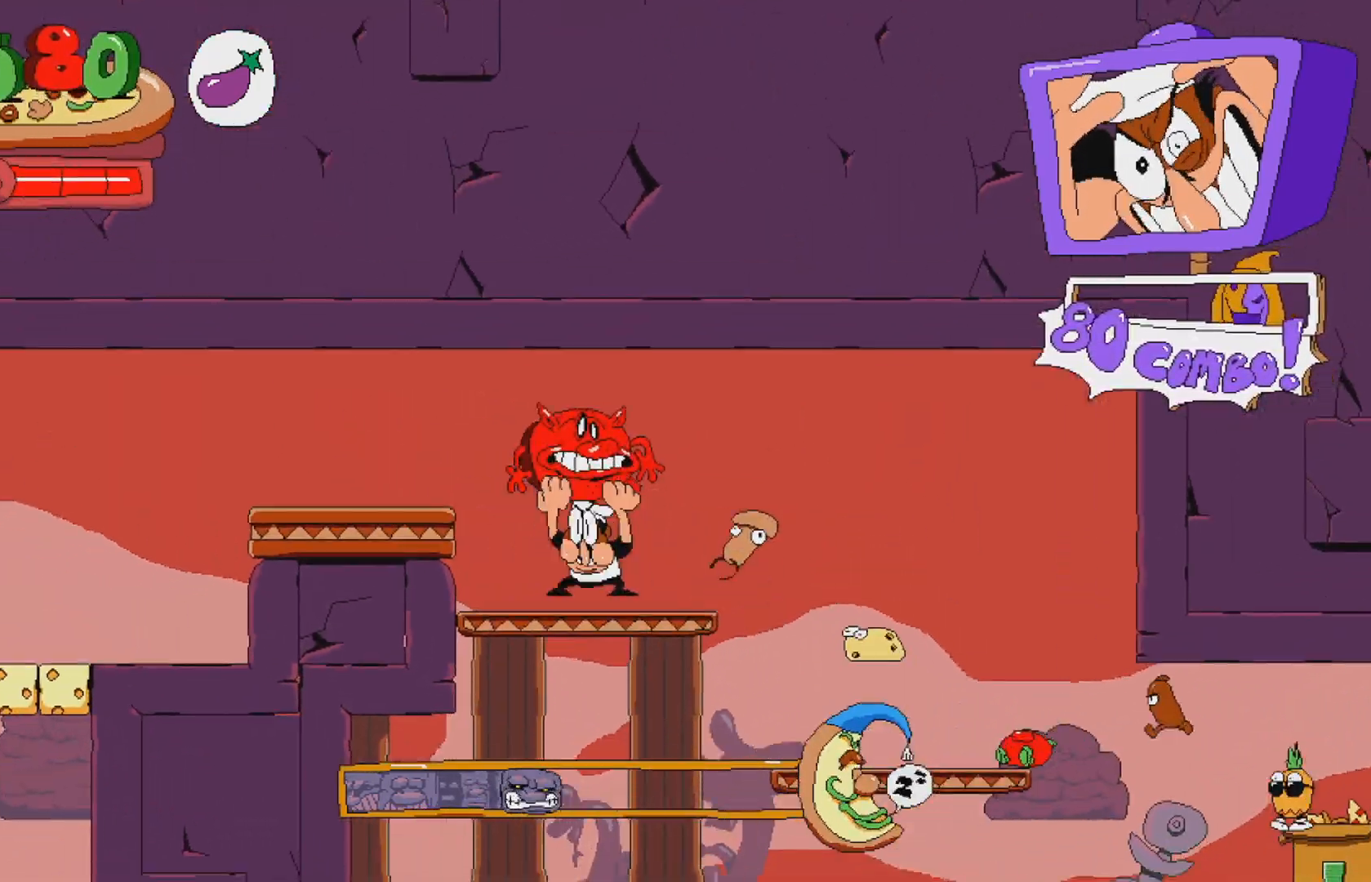
{"buttons": ["X", "R2", "DPAD_LEFT"], "events": [[117, "A", "down"], [317, "A", "up"], [317, "X", "down"], [450, "R2", "down"]]}
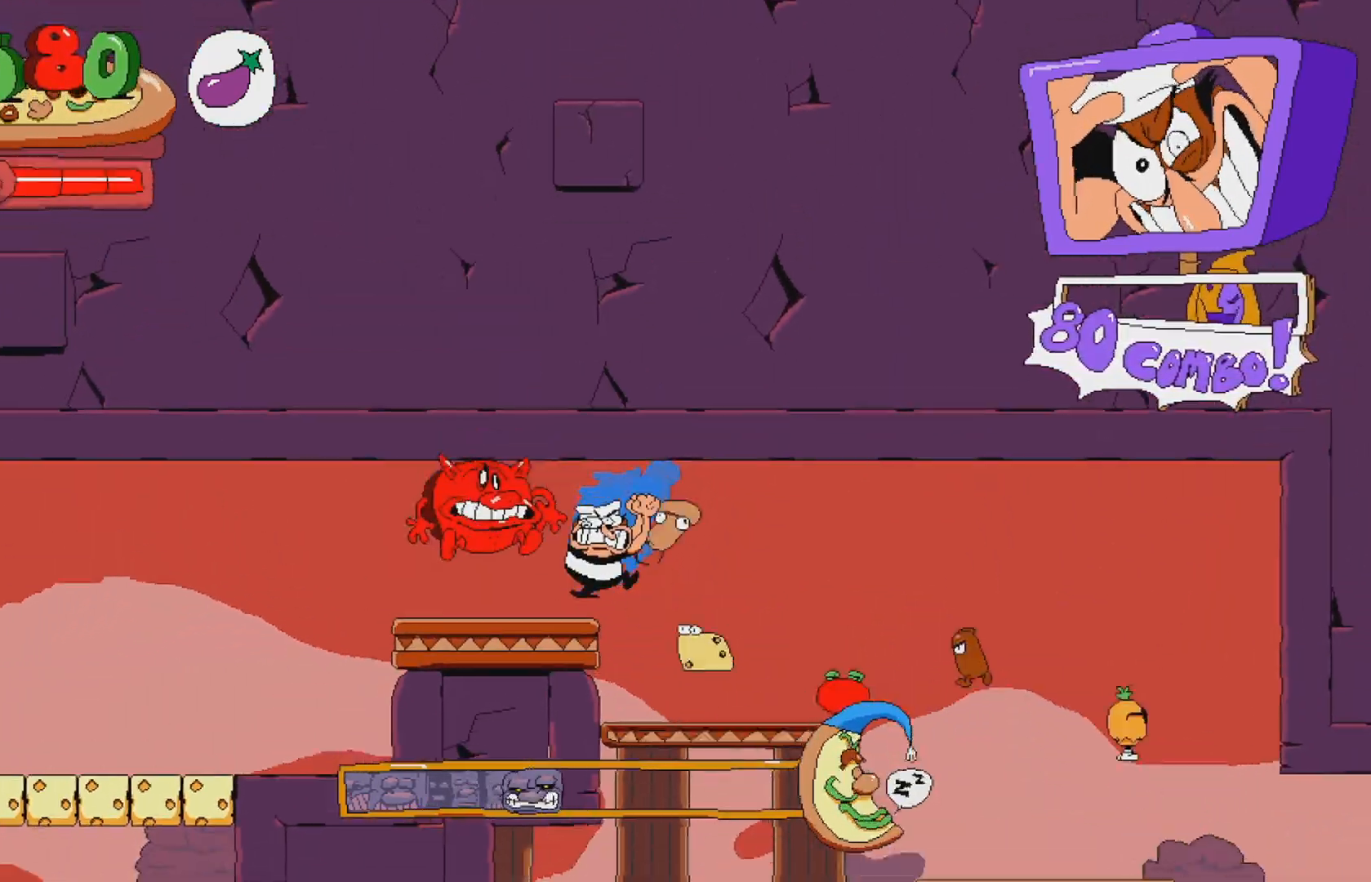
{"buttons": ["R2", "DPAD_LEFT"], "events": [[17, "B", "down"], [33, "B", "up"], [83, "X", "up"]]}
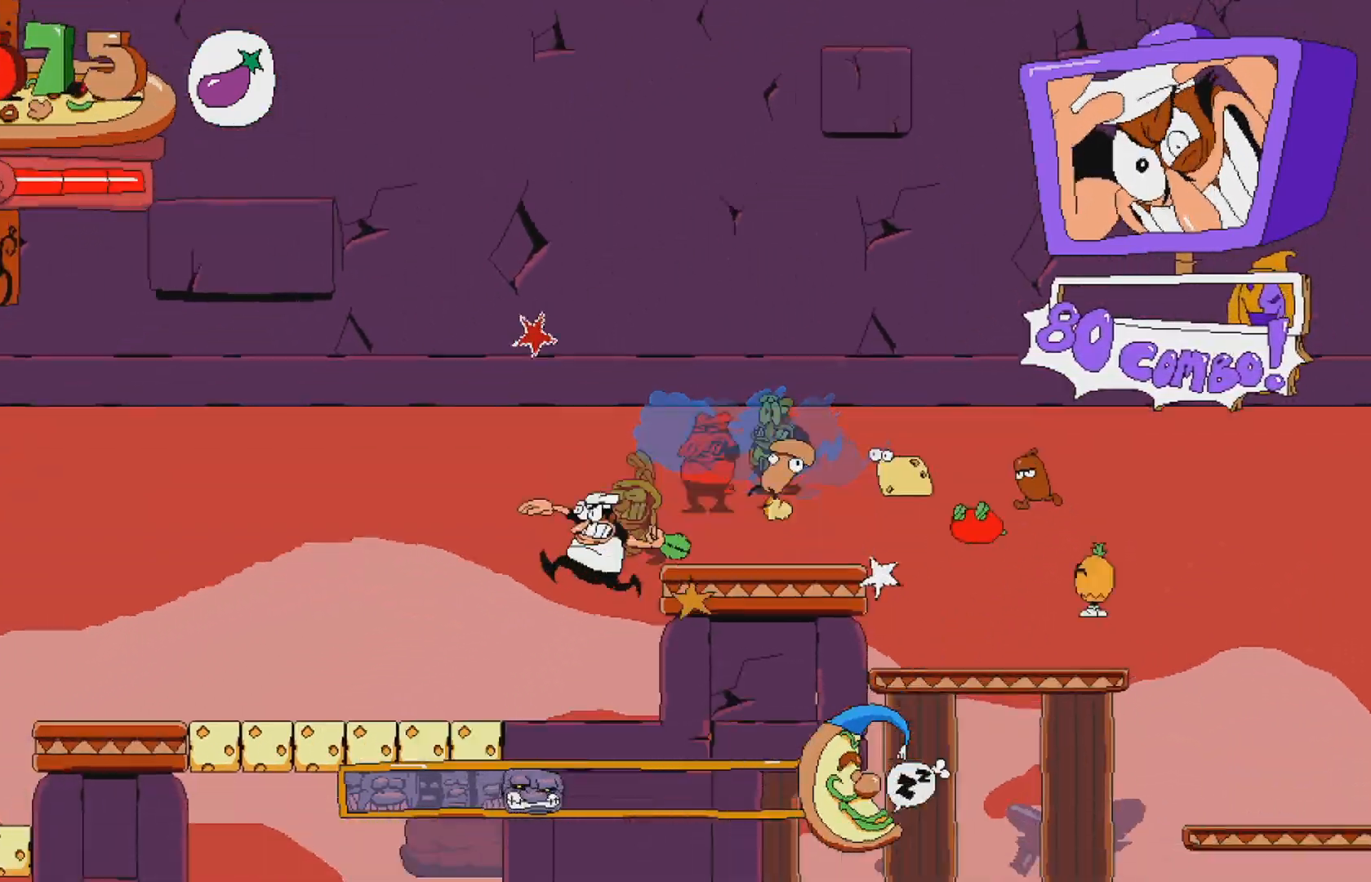
{"buttons": ["R2", "DPAD_LEFT"], "events": []}
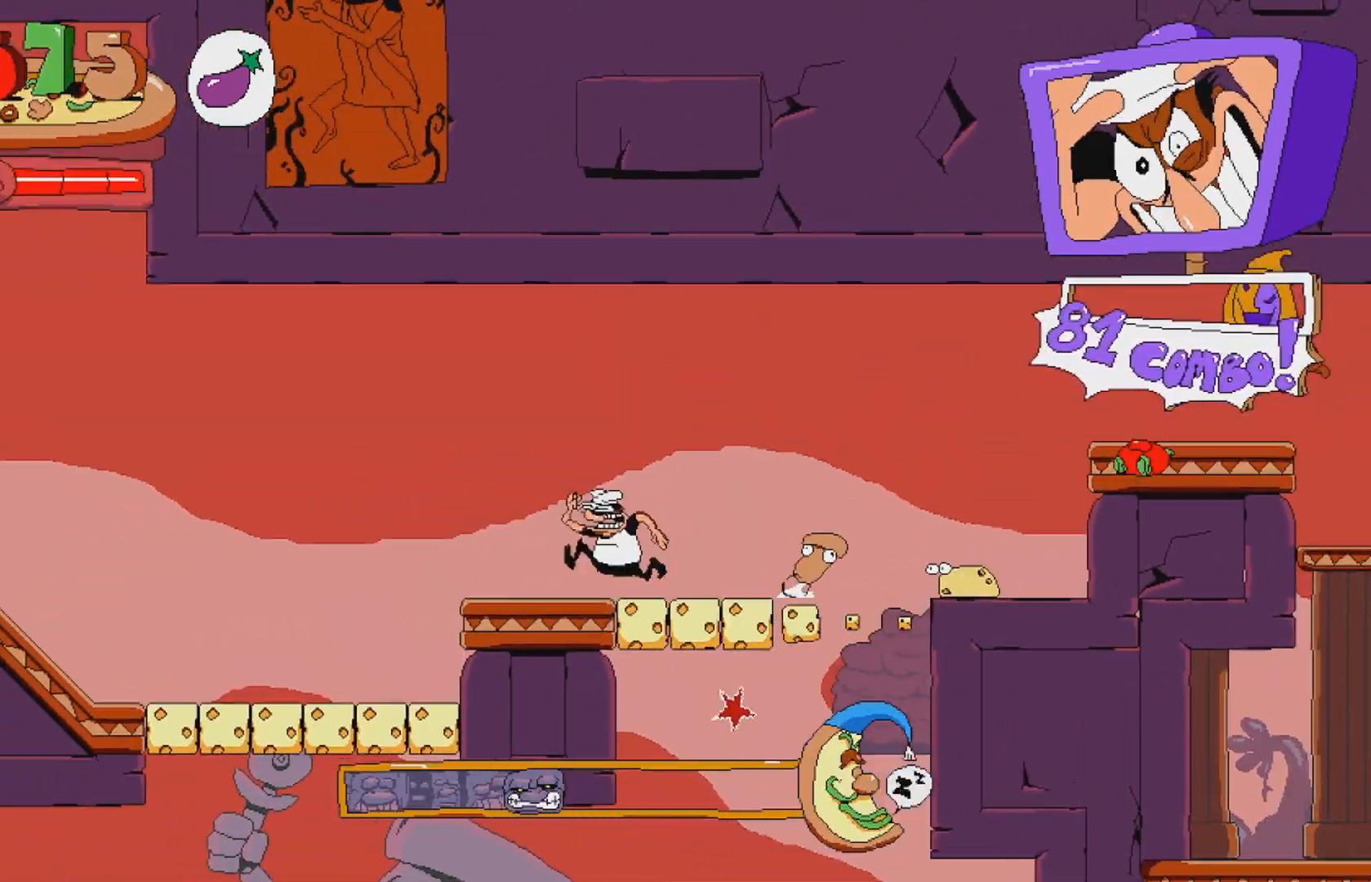
{"buttons": ["A", "R2", "DPAD_LEFT"], "events": [[467, "A", "down"]]}
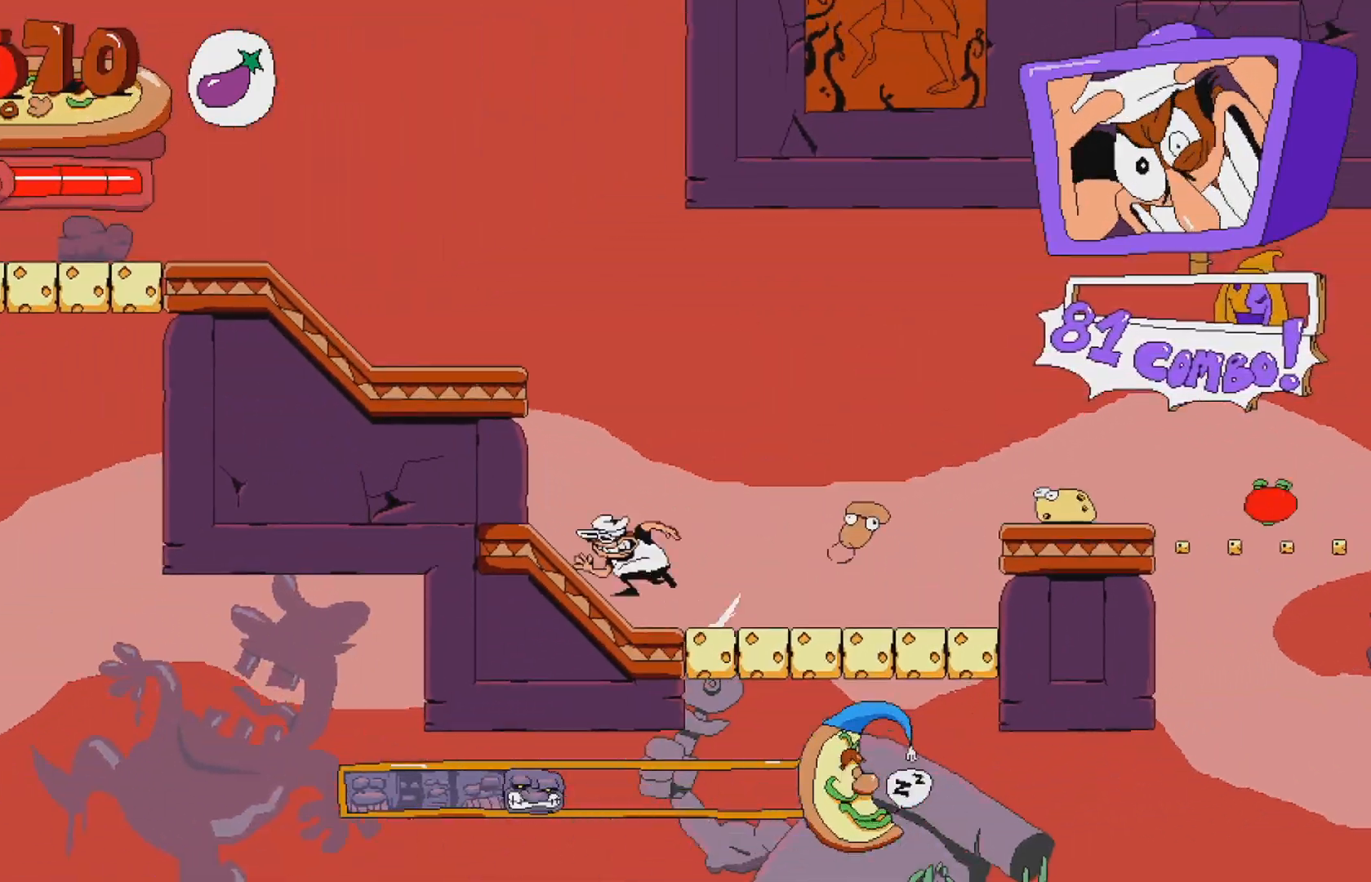
{"buttons": ["R2"], "events": [[183, "A", "up"], [267, "DPAD_LEFT", "up"]]}
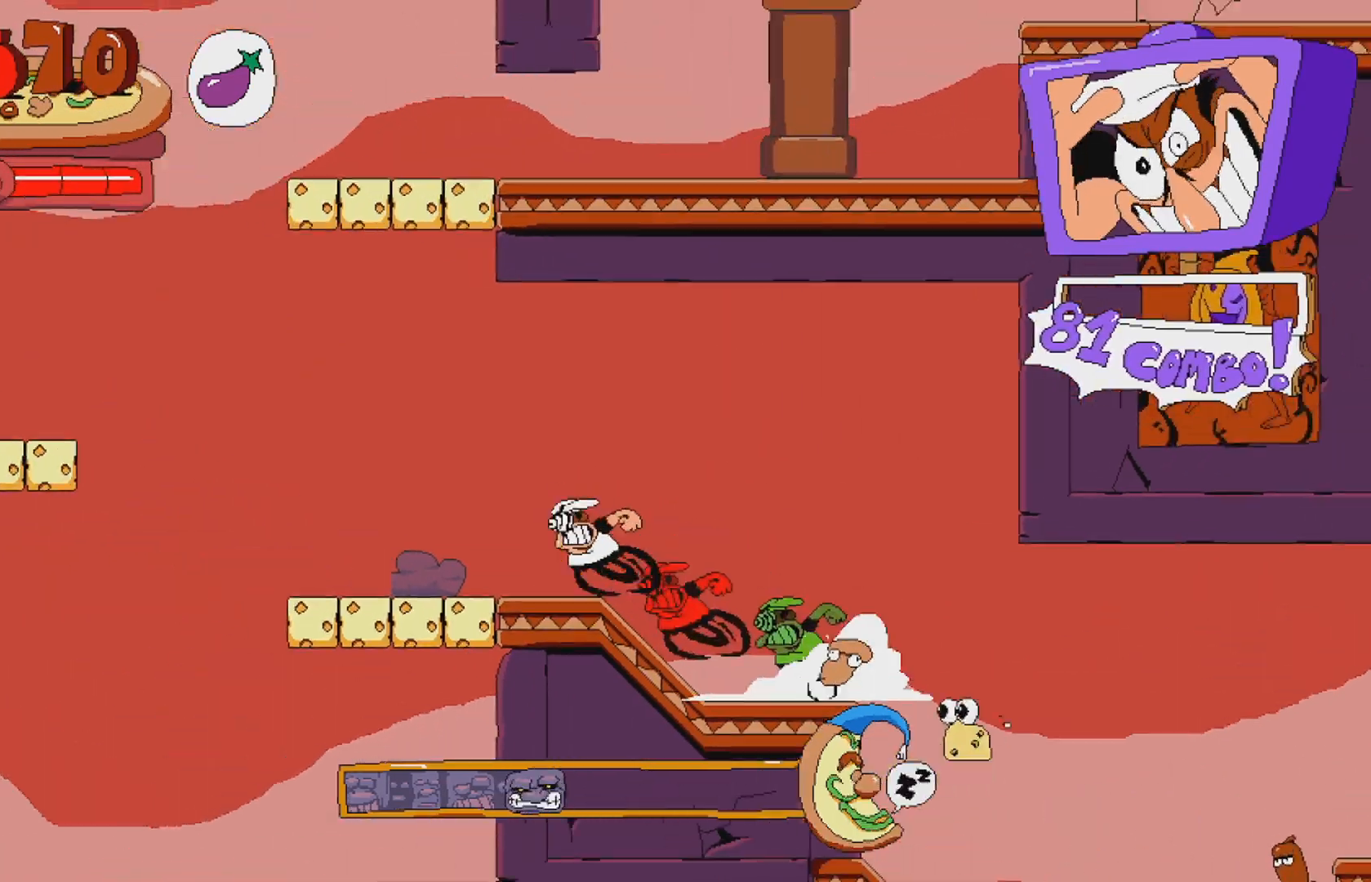
{"buttons": ["R2"], "events": [[100, "A", "down"], [417, "A", "up"]]}
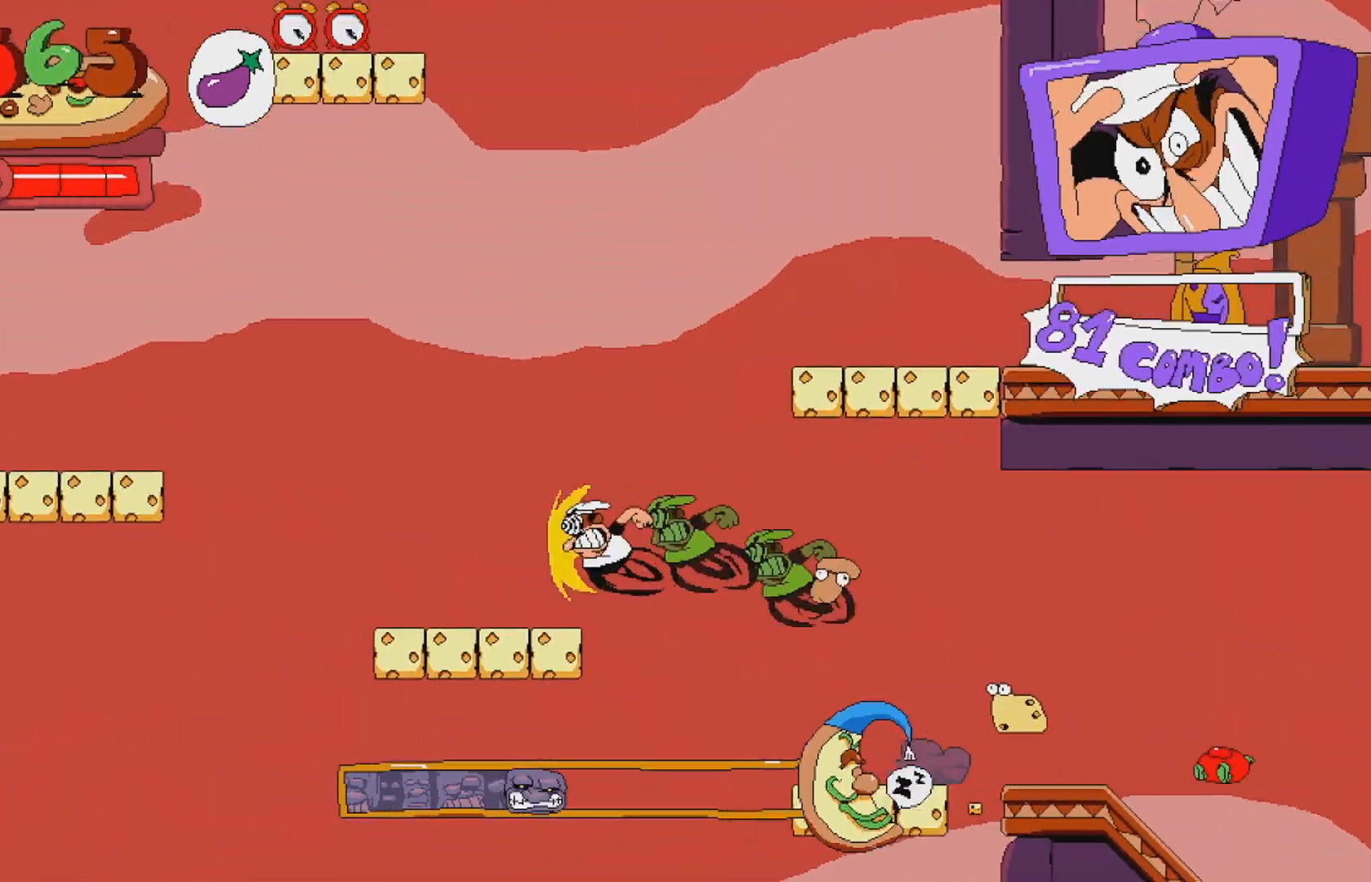
{"buttons": ["R2"], "events": [[100, "A", "down"], [400, "A", "up"]]}
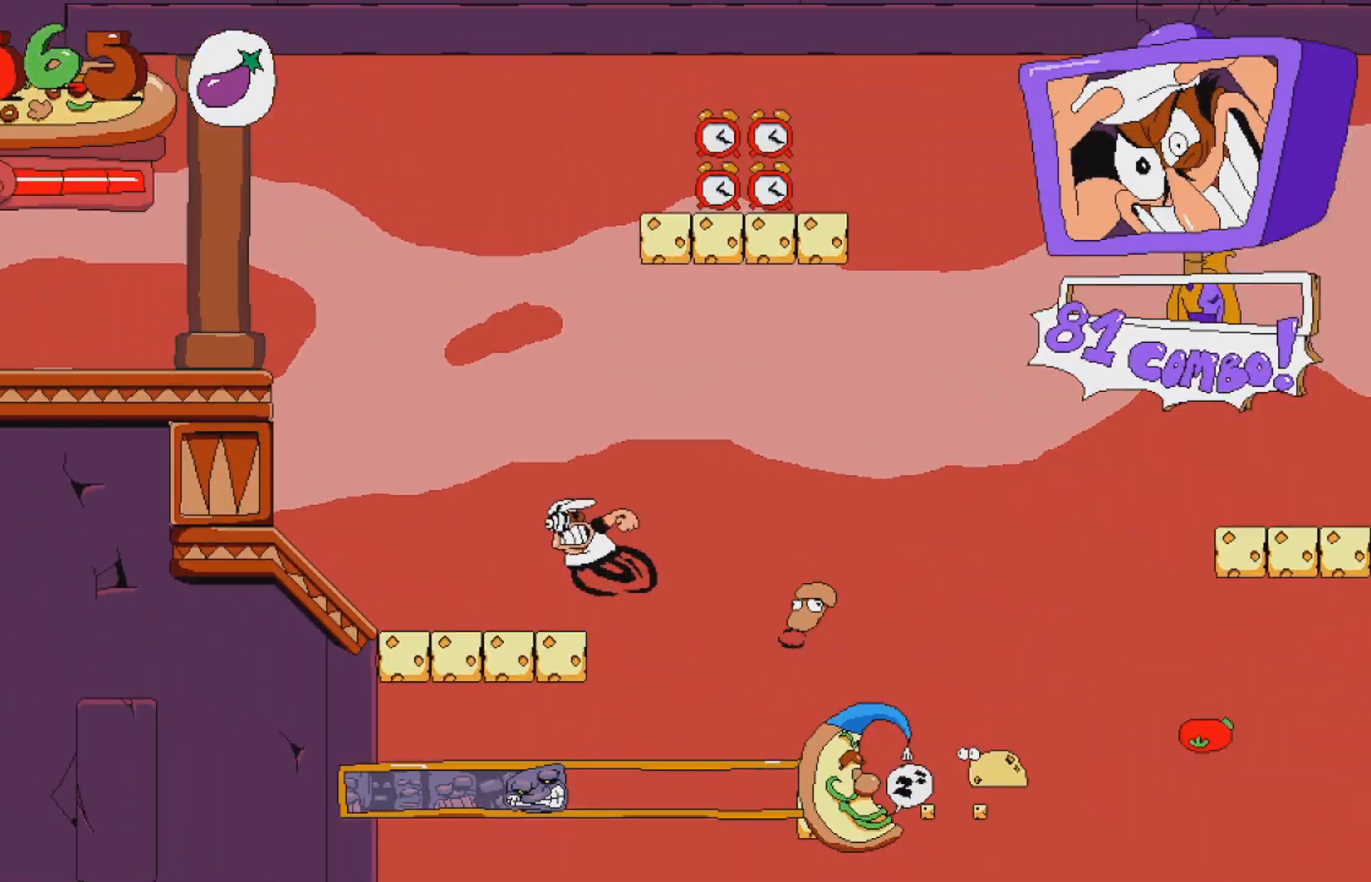
{"buttons": ["R2"], "events": [[100, "A", "down"], [350, "A", "up"]]}
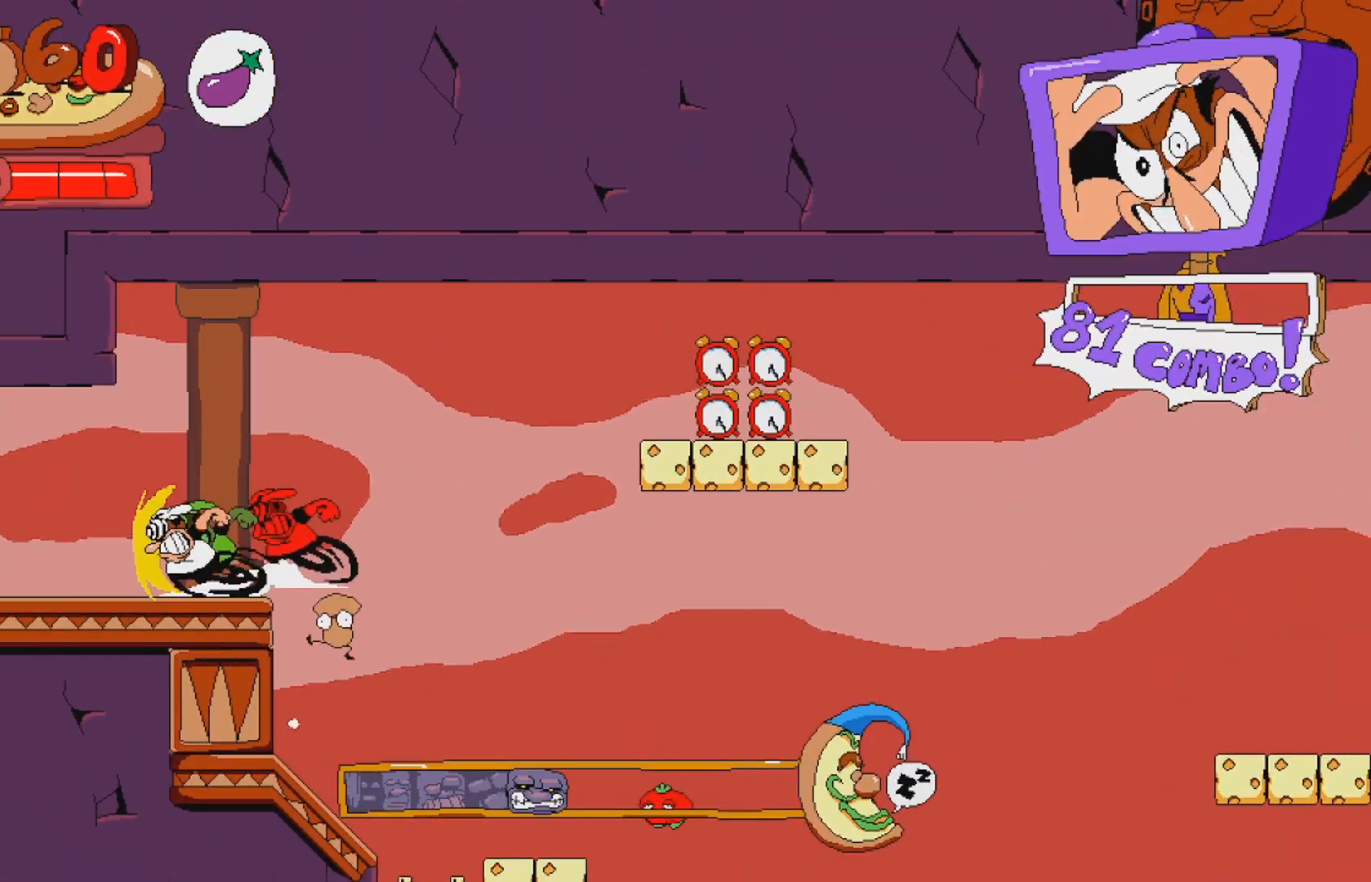
{"buttons": ["R2"], "events": [[50, "DPAD_RIGHT", "down"], [250, "DPAD_RIGHT", "up"]]}
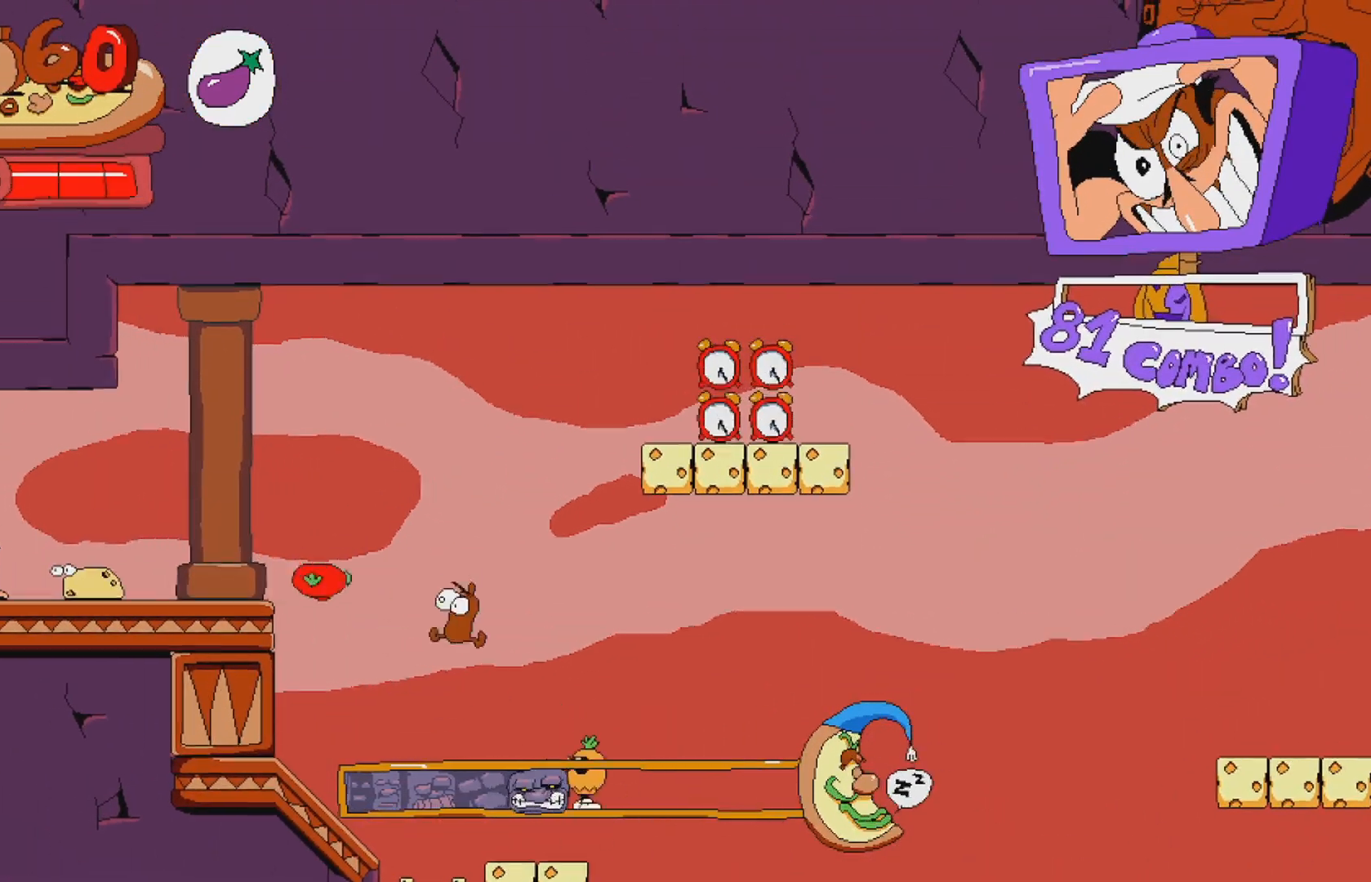
{"buttons": ["A", "R2", "DPAD_RIGHT"], "events": [[100, "DPAD_RIGHT", "down"], [367, "A", "down"]]}
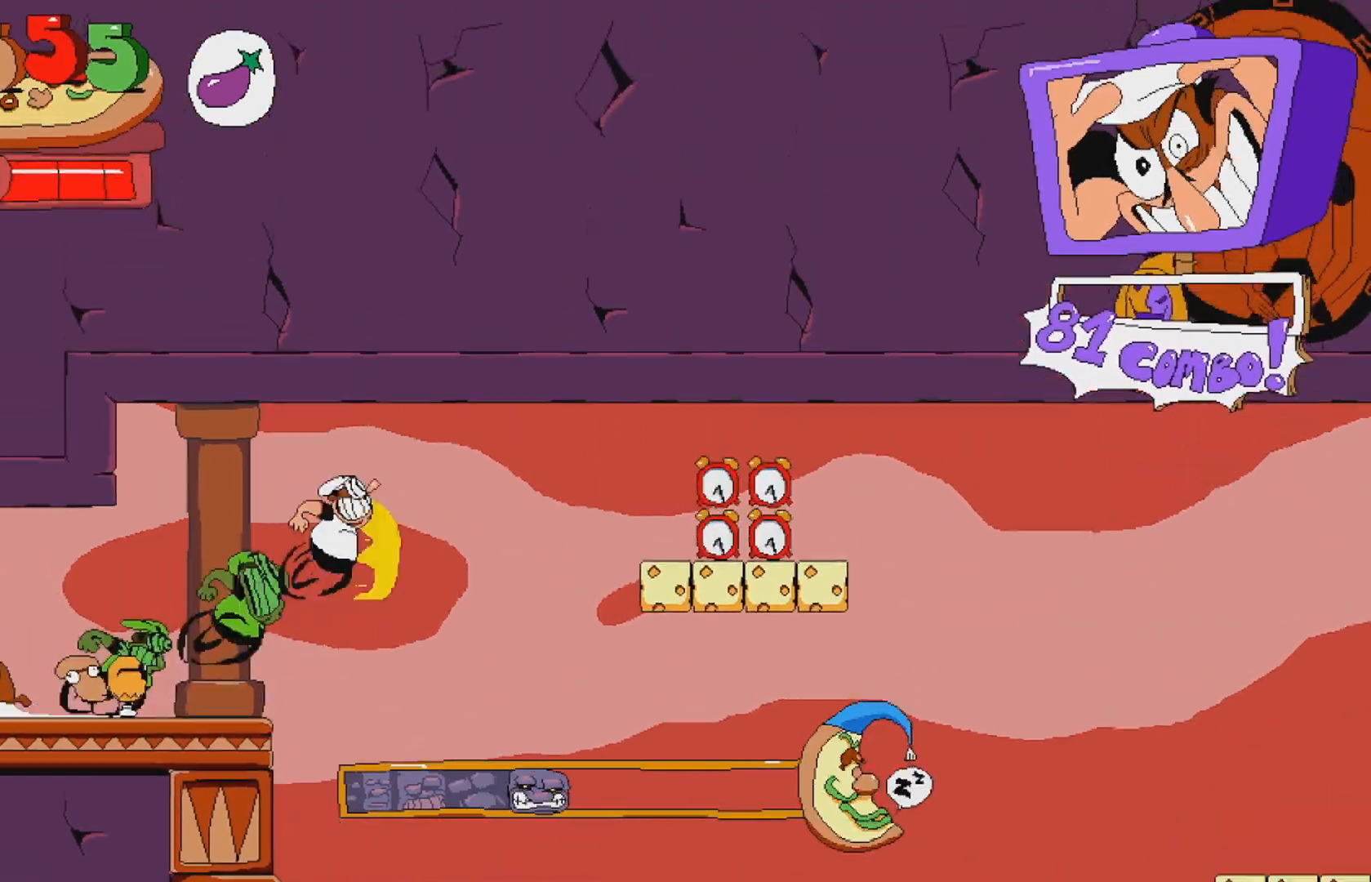
{"buttons": ["R2", "DPAD_RIGHT"], "events": [[200, "A", "up"], [200, "DPAD_RIGHT", "up"], [383, "DPAD_RIGHT", "down"]]}
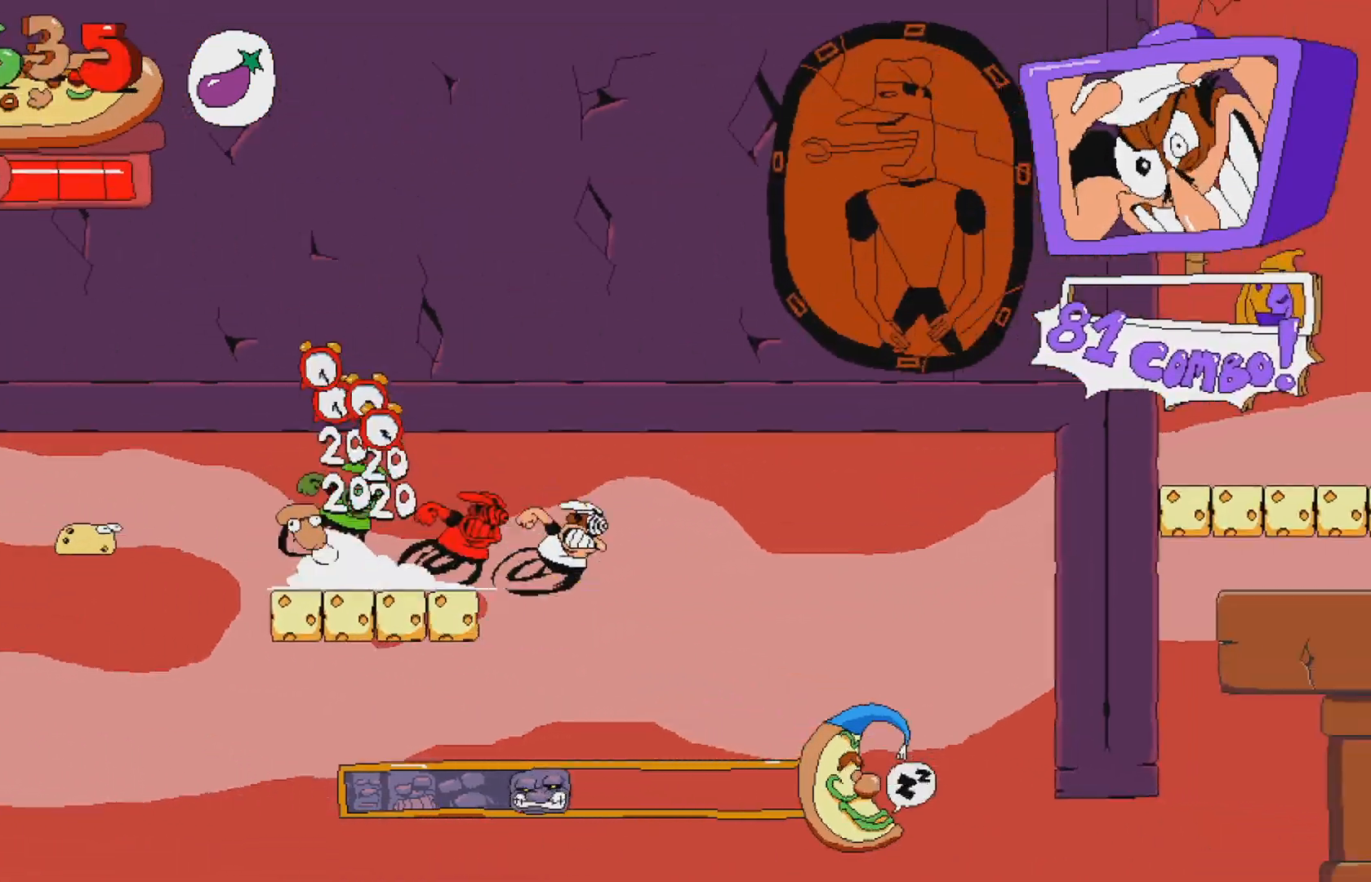
{"buttons": ["R2", "DPAD_RIGHT"], "events": [[33, "DPAD_RIGHT", "up"], [133, "DPAD_DOWN", "down"], [300, "DPAD_DOWN", "up"], [417, "DPAD_RIGHT", "down"]]}
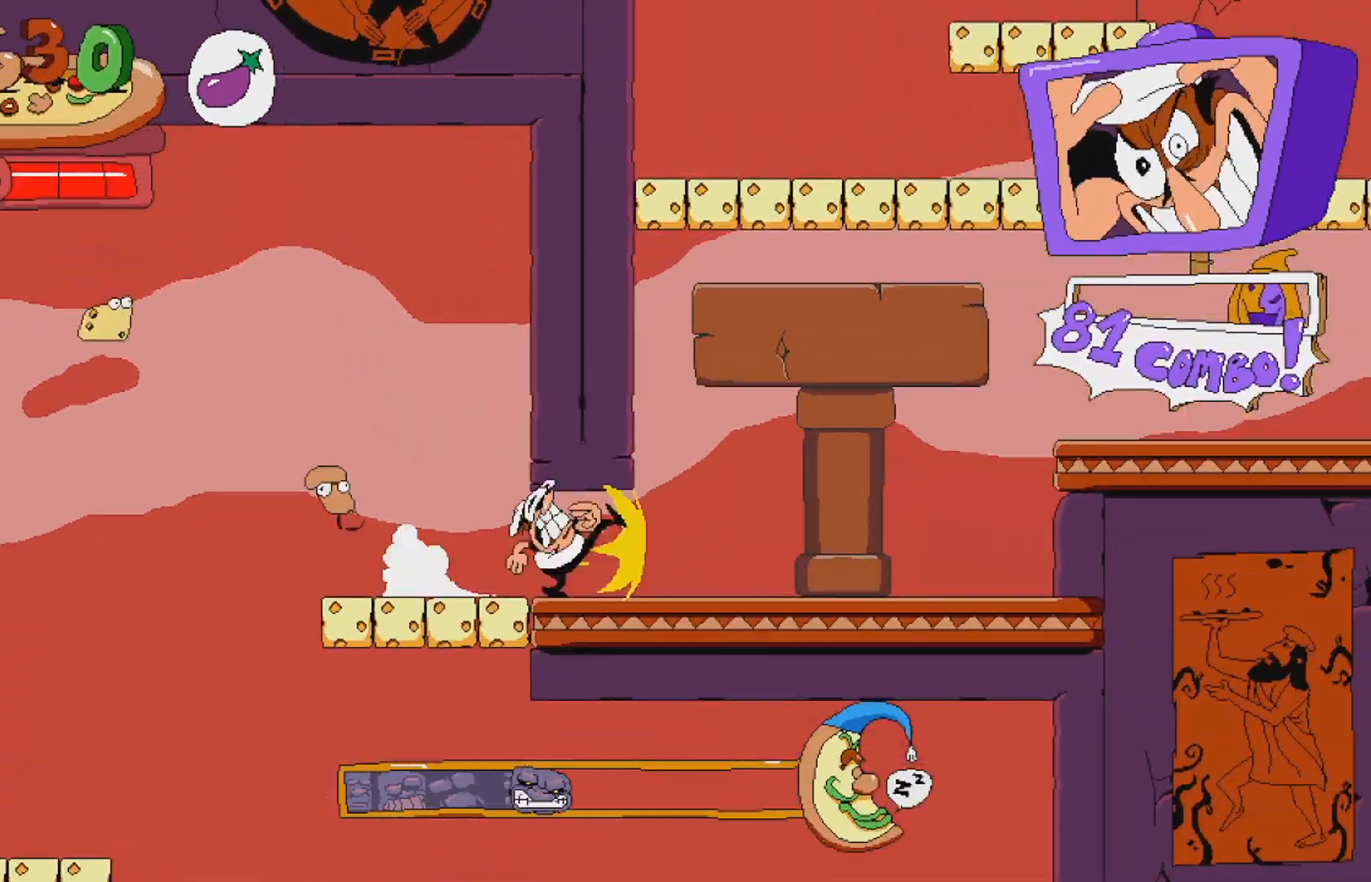
{"buttons": ["R2", "DPAD_RIGHT"], "events": [[133, "A", "down"], [400, "A", "up"]]}
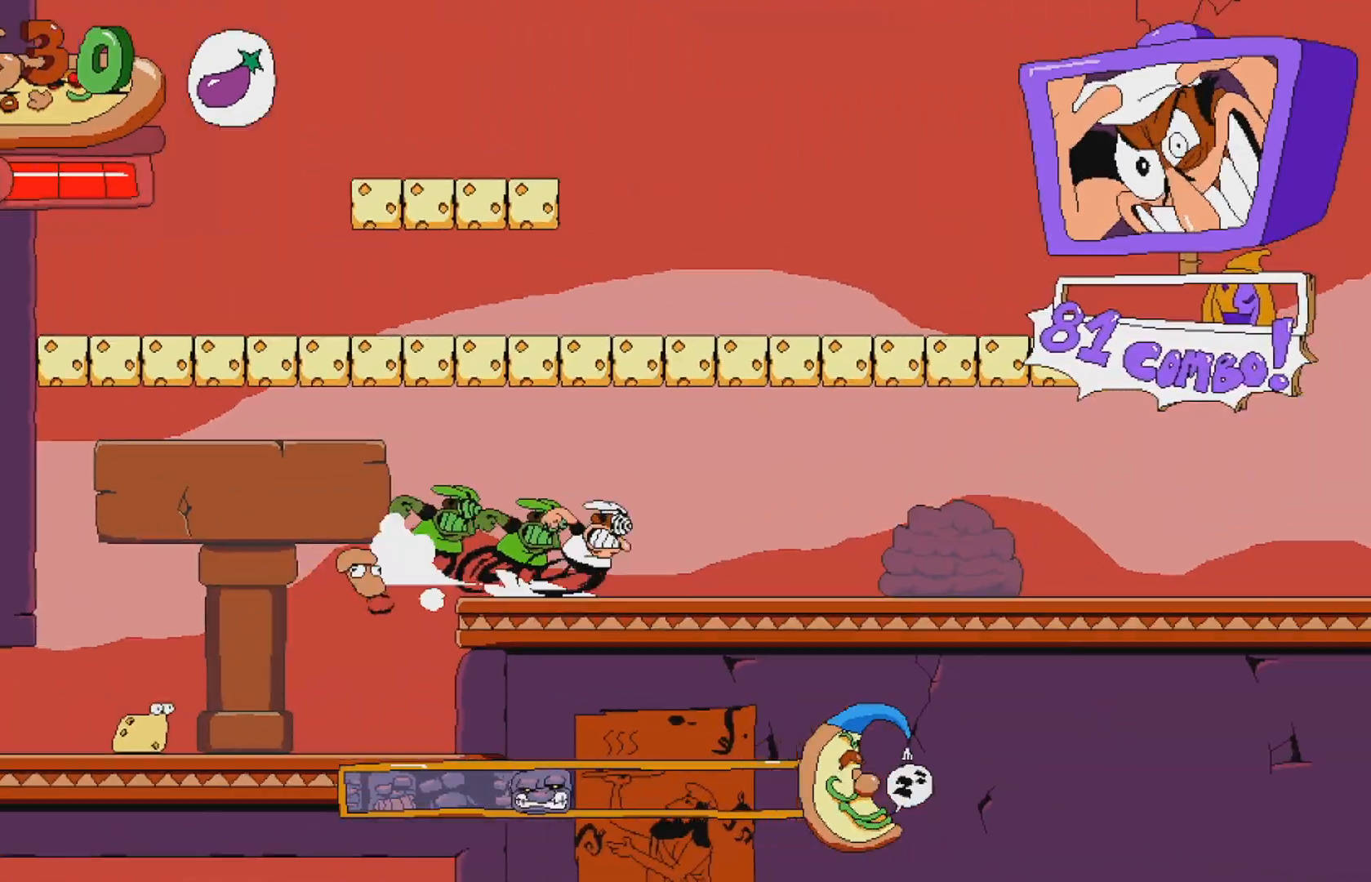
{"buttons": ["R2"], "events": [[117, "DPAD_RIGHT", "up"], [267, "DPAD_RIGHT", "down"], [417, "DPAD_RIGHT", "up"]]}
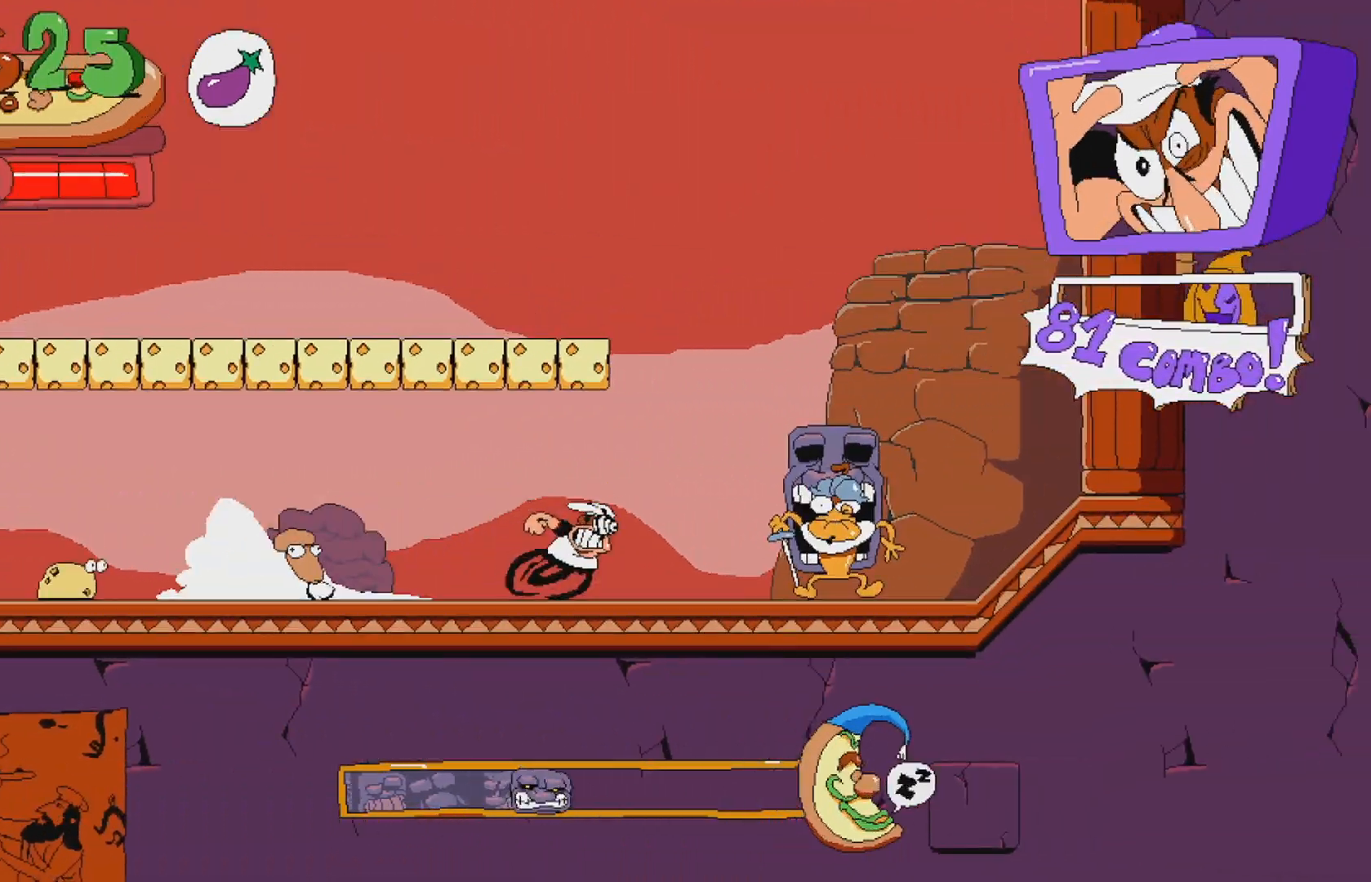
{"buttons": ["A", "R2", "DPAD_LEFT"], "events": [[183, "A", "down"], [383, "A", "up"], [433, "DPAD_LEFT", "down"], [483, "A", "down"]]}
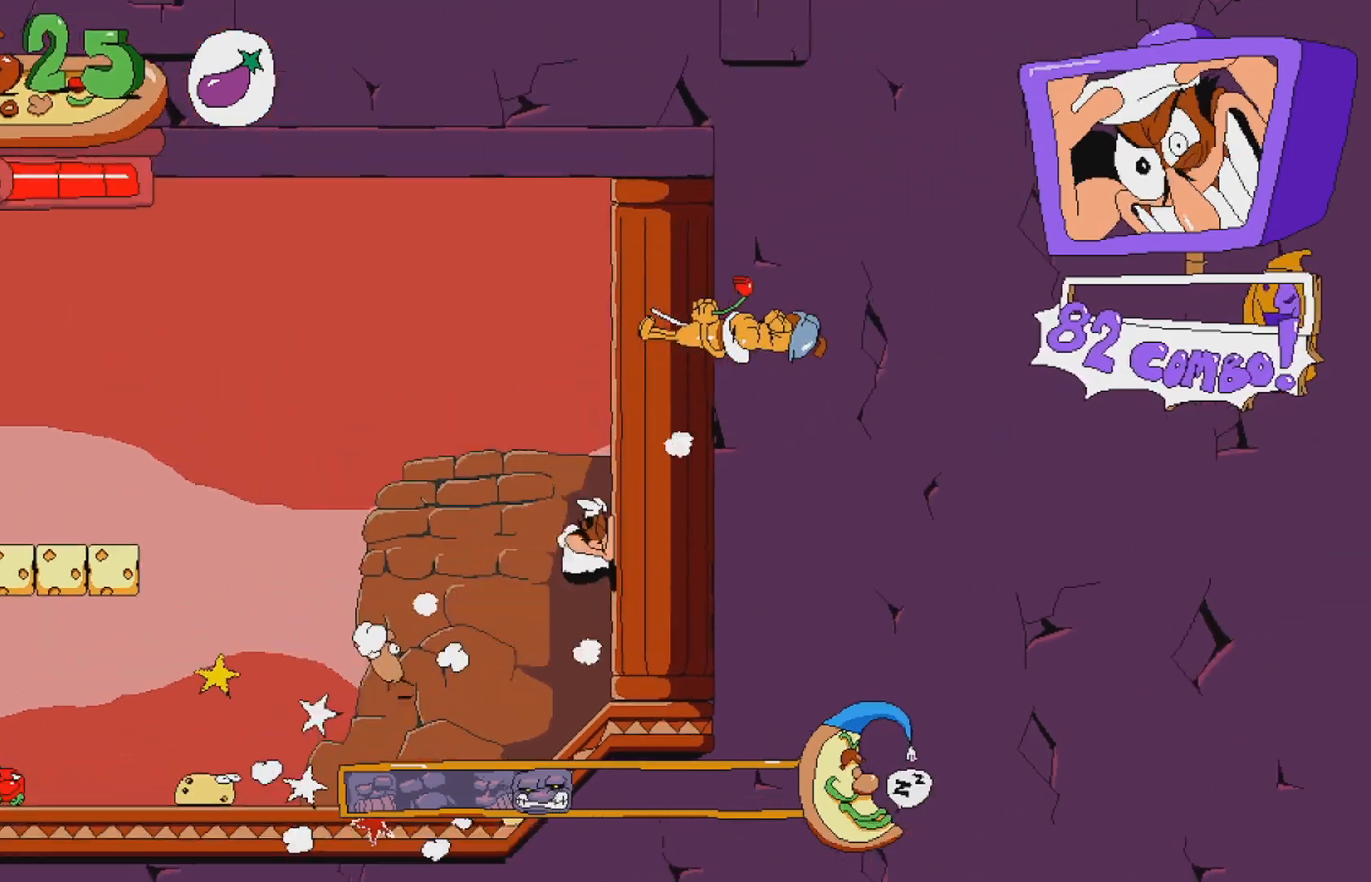
{"buttons": ["R2", "DPAD_LEFT"], "events": [[283, "A", "up"]]}
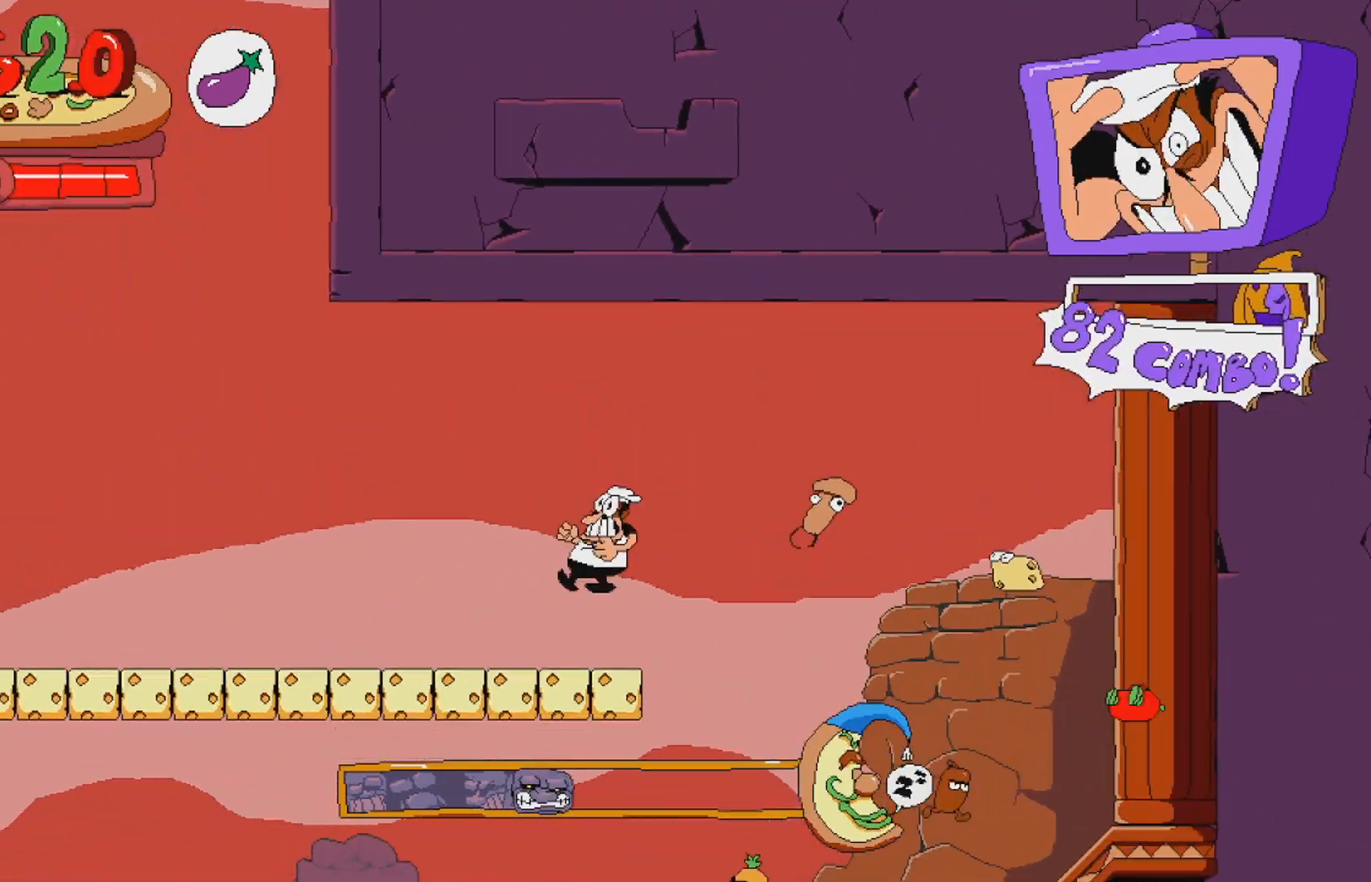
{"buttons": ["A", "R2", "DPAD_LEFT"], "events": [[250, "A", "down"]]}
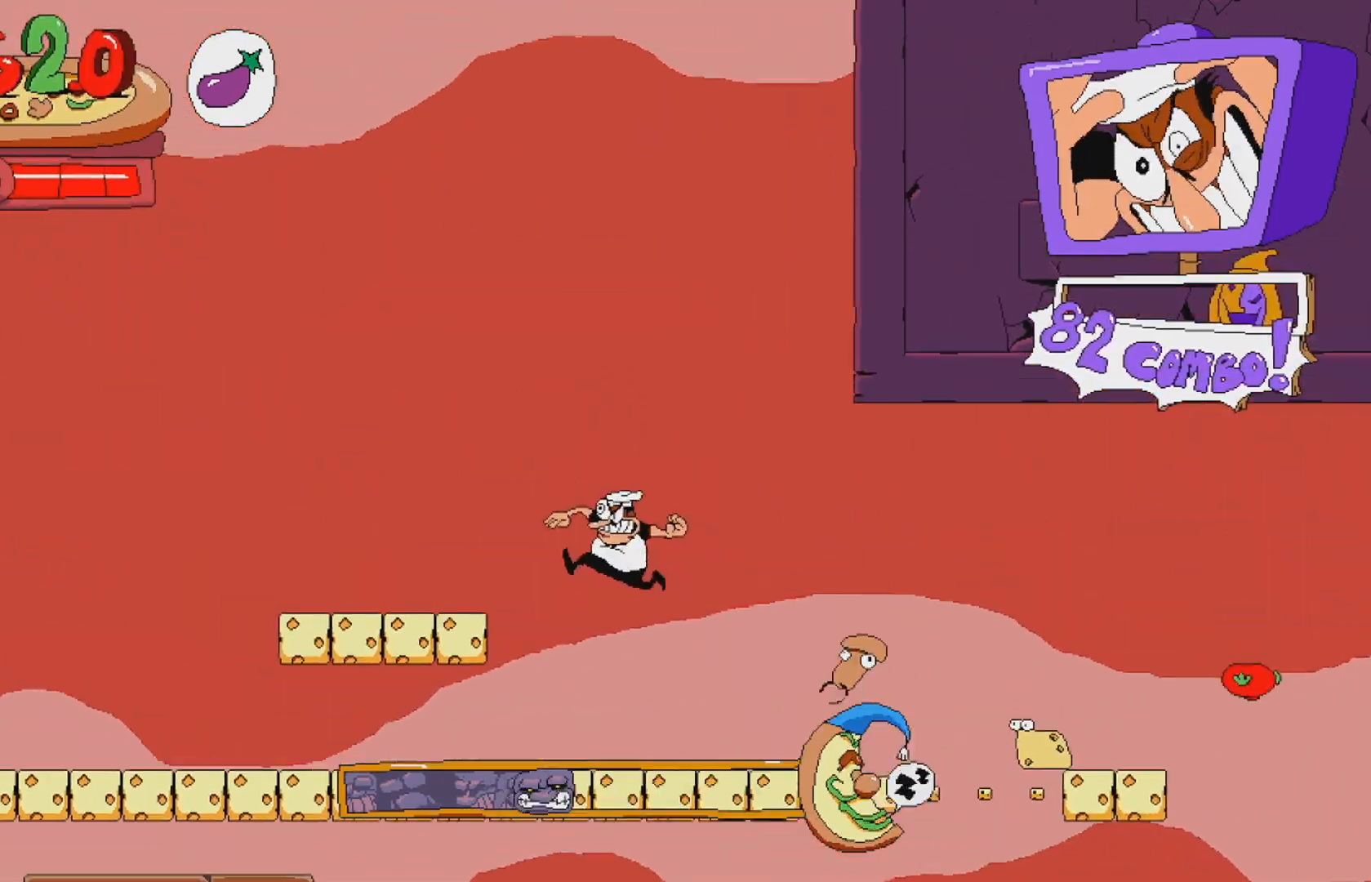
{"buttons": ["A", "R2", "DPAD_LEFT"], "events": [[50, "A", "up"], [67, "DPAD_LEFT", "up"], [200, "DPAD_LEFT", "down"], [250, "A", "down"]]}
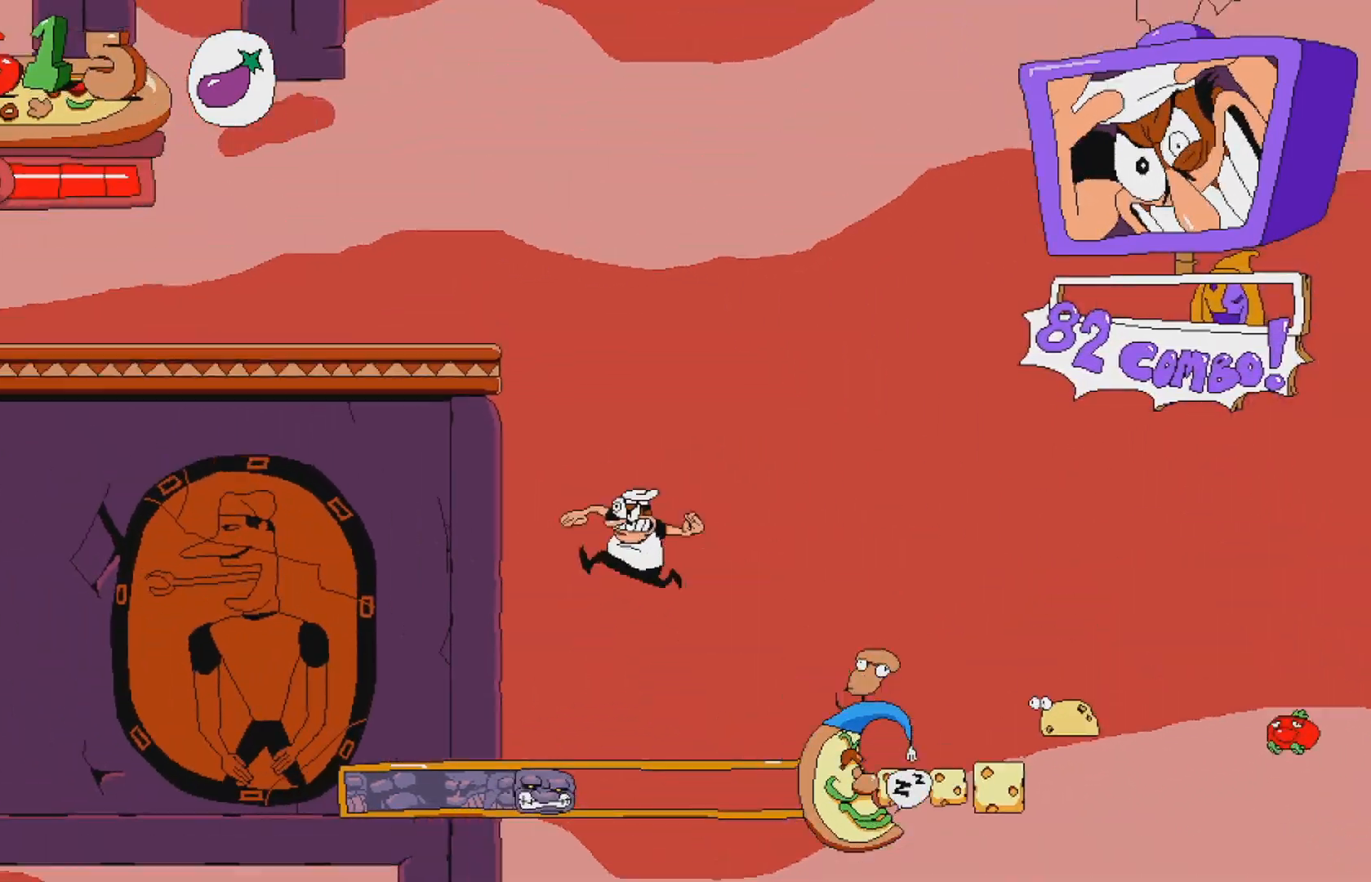
{"buttons": ["R2", "DPAD_LEFT"], "events": [[83, "A", "up"]]}
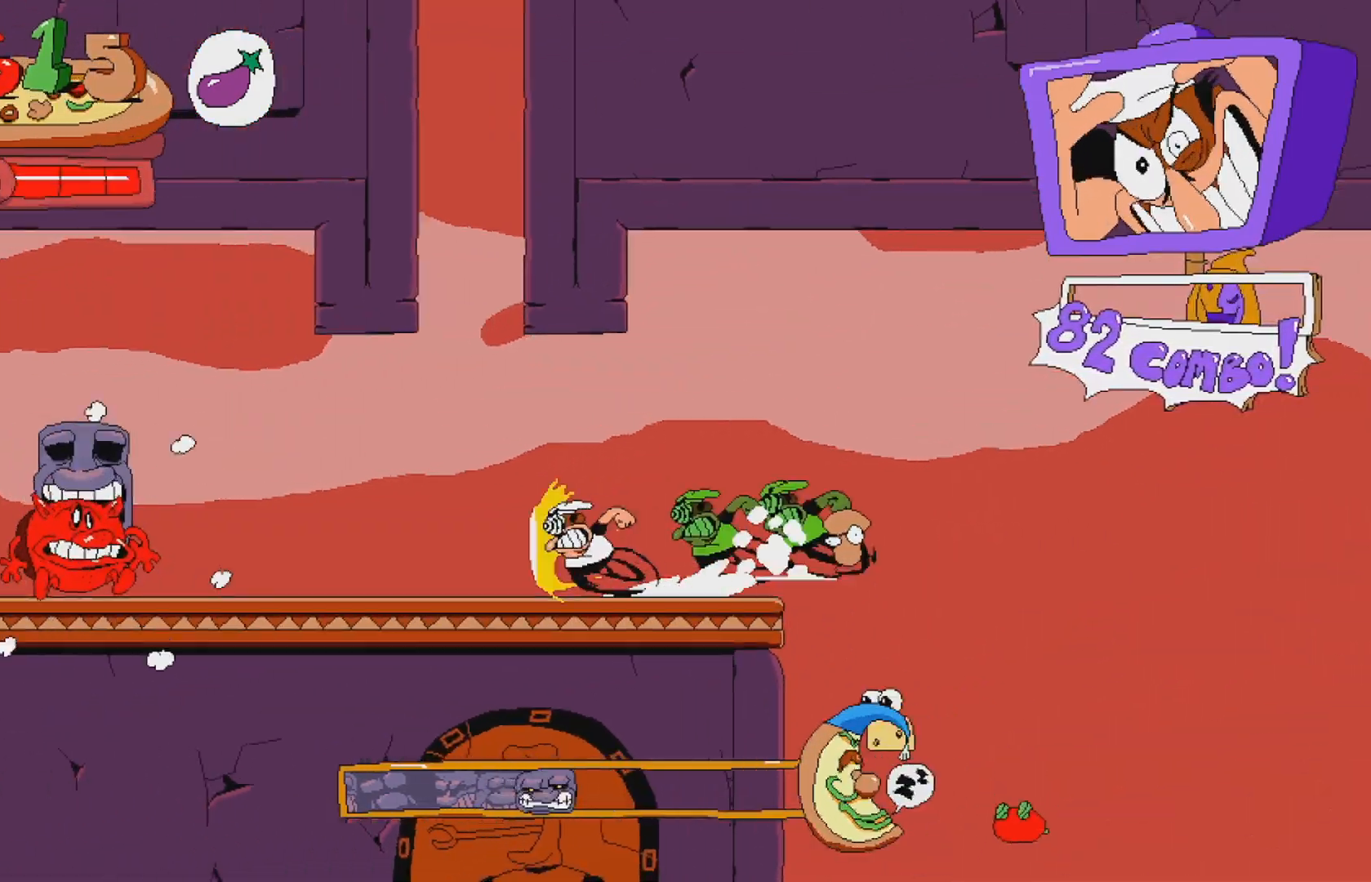
{"buttons": ["R2"], "events": [[50, "DPAD_LEFT", "up"]]}
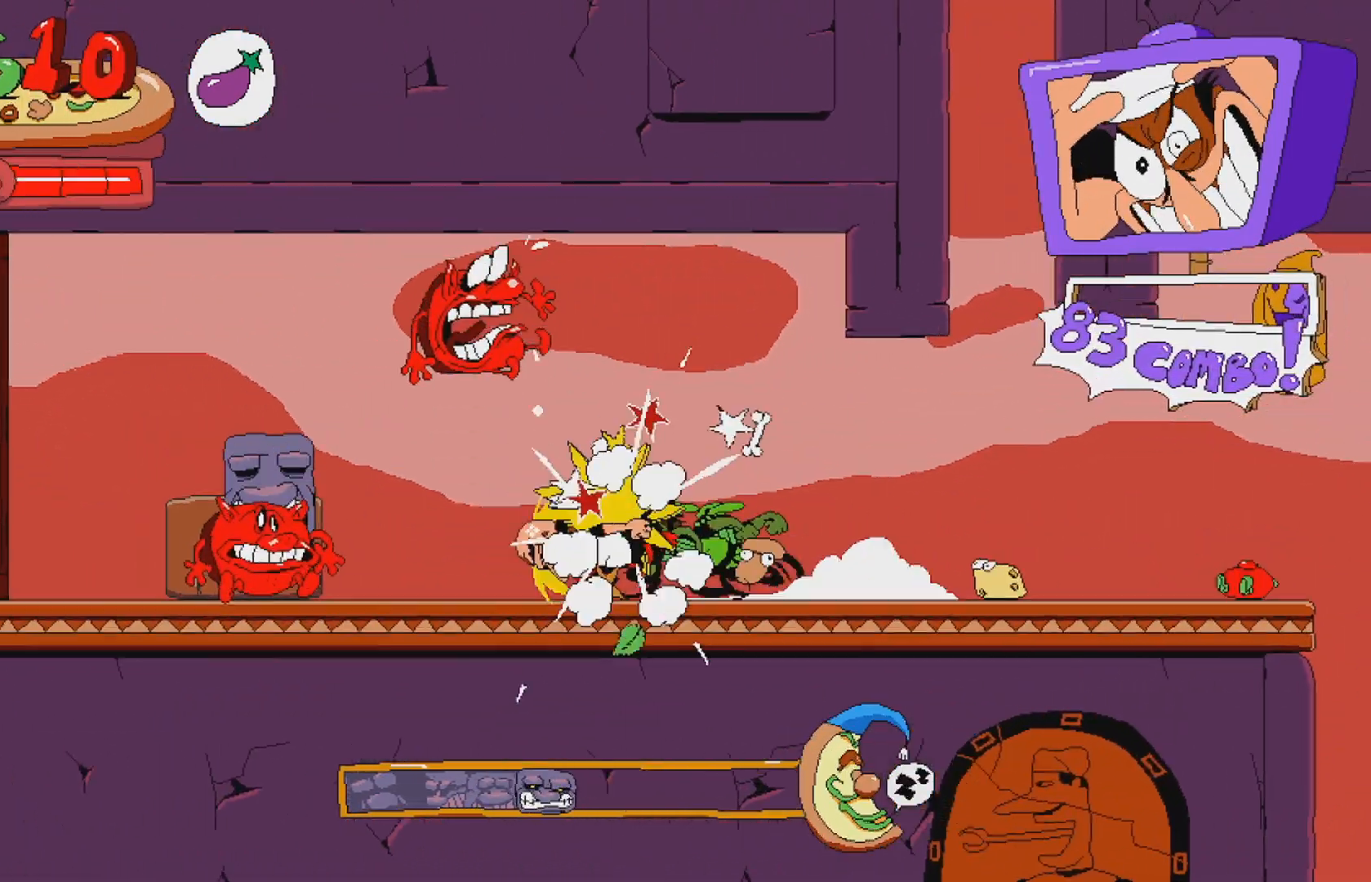
{"buttons": ["R2", "DPAD_RIGHT"], "events": [[317, "DPAD_RIGHT", "down"]]}
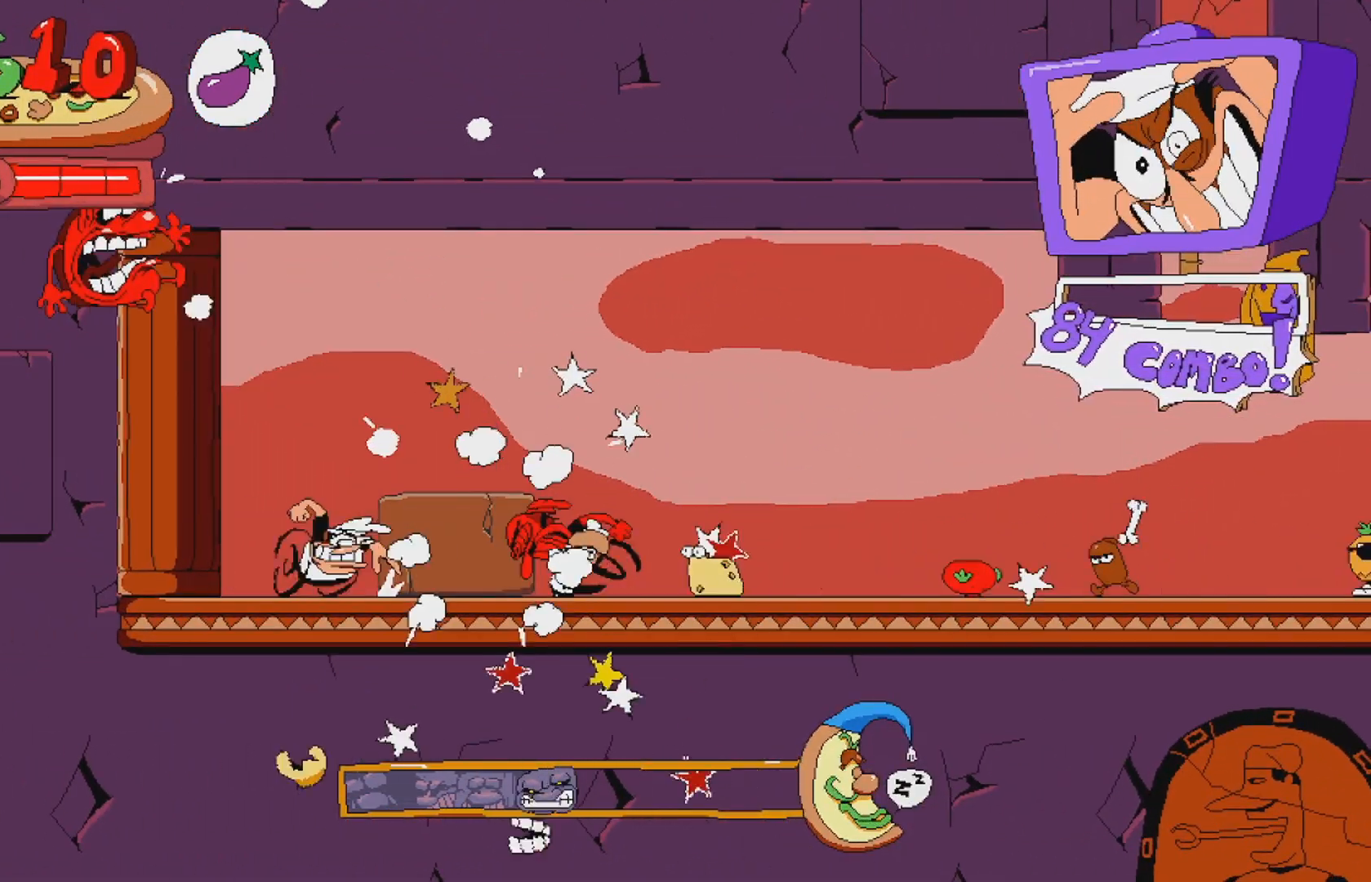
{"buttons": ["R2"], "events": [[83, "DPAD_RIGHT", "up"]]}
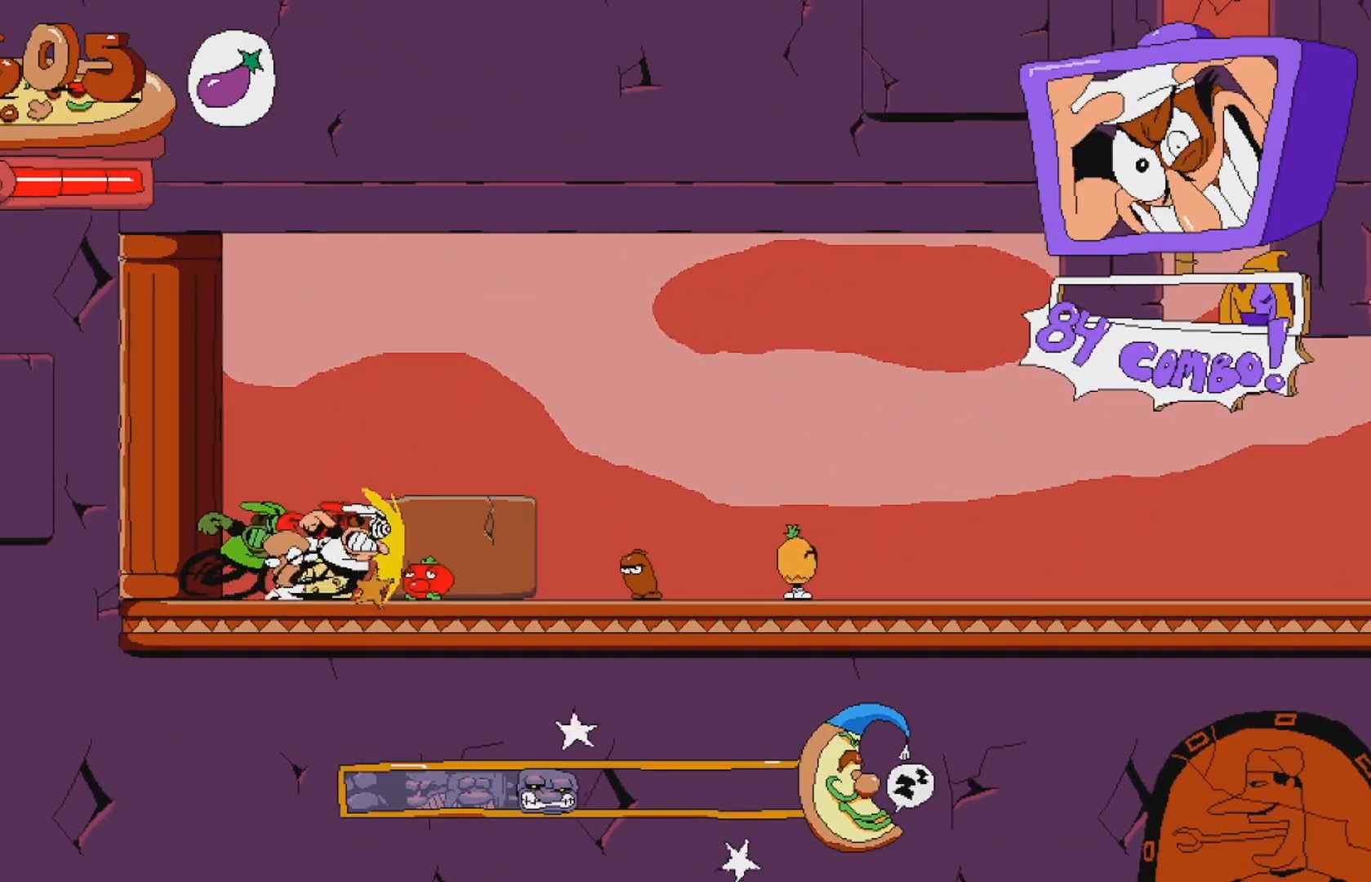
{"buttons": ["R2"], "events": []}
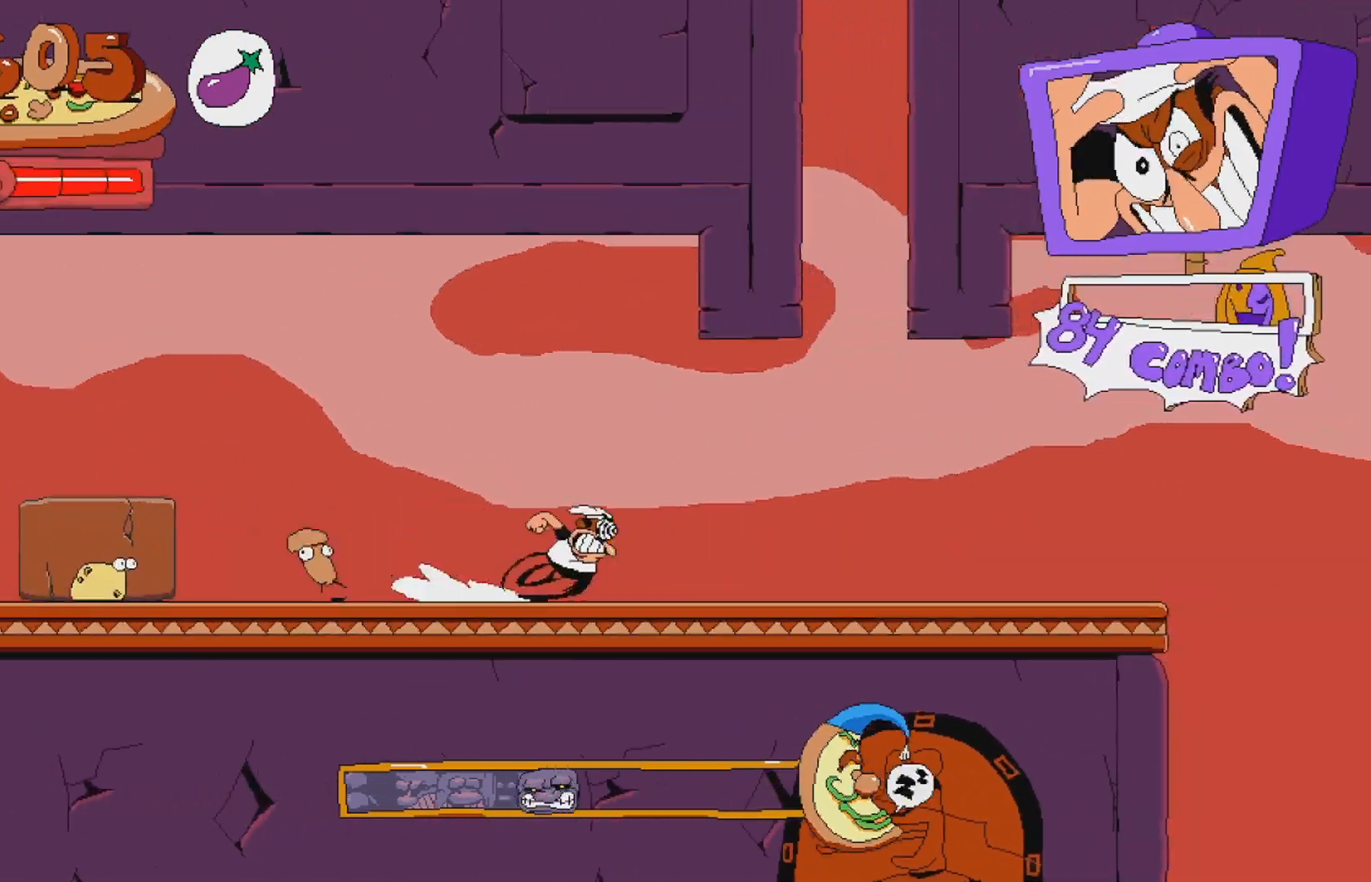
{"buttons": ["R2", "DPAD_UP", "DPAD_RIGHT"], "events": [[83, "DPAD_UP", "down"], [350, "DPAD_RIGHT", "down"]]}
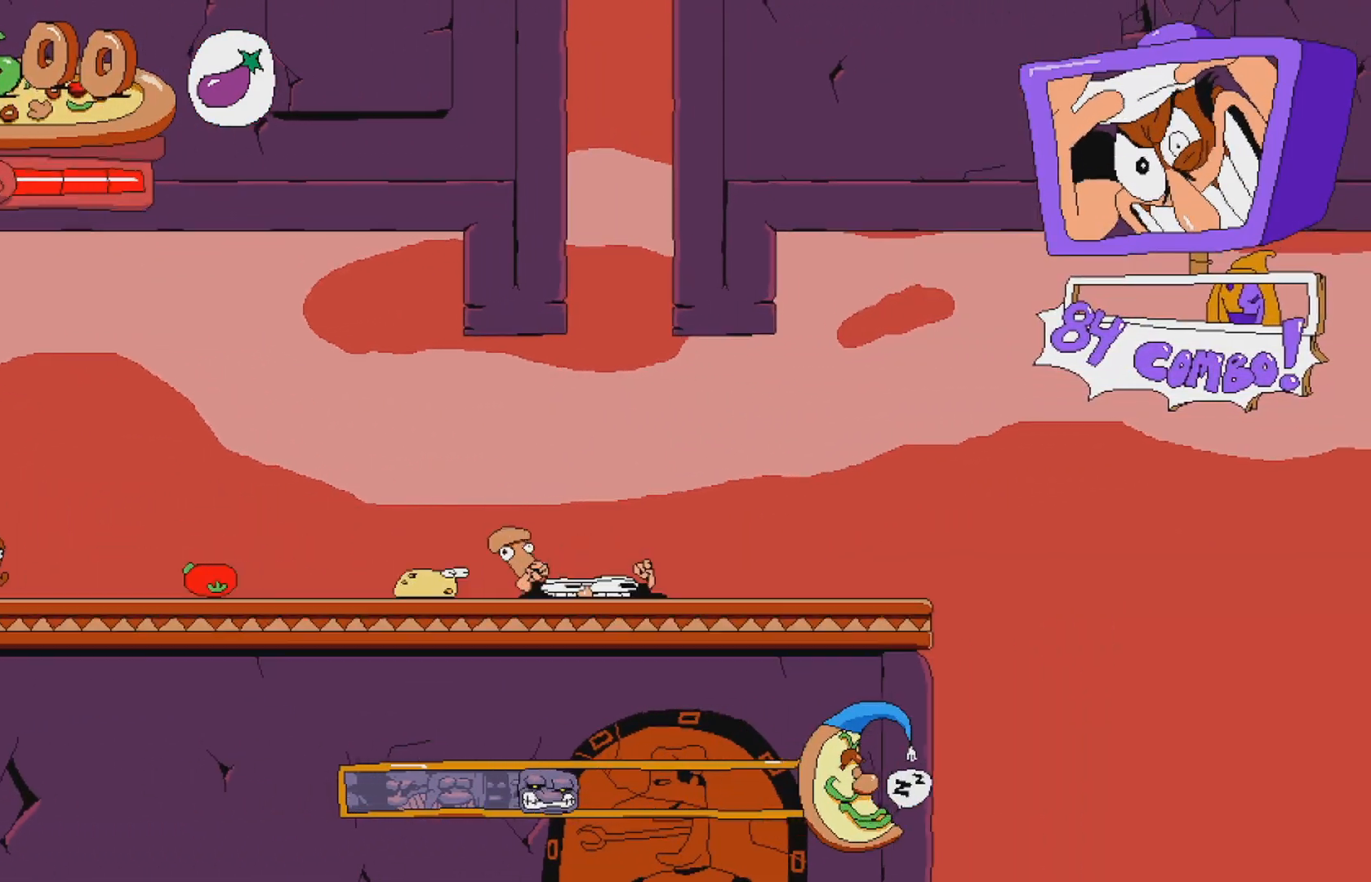
{"buttons": [], "events": [[133, "DPAD_UP", "up"], [150, "DPAD_RIGHT", "up"], [183, "R2", "up"]]}